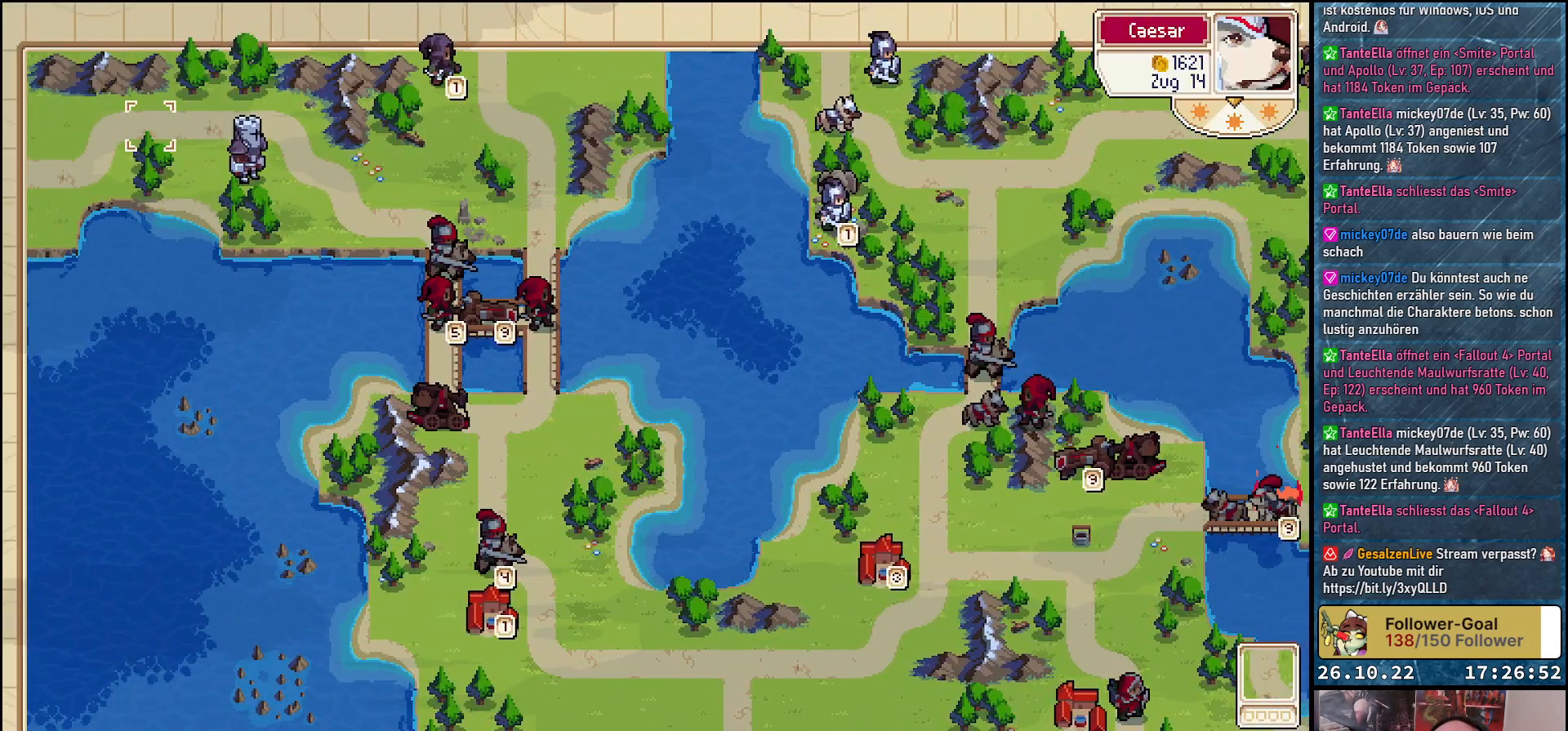
Gameplay with a controller (Xbox layout); each line is a JSON object with the inputs held at the frame after it. "events" lists button and stick changes between this image and that frame as [ms after this image, input, new state], when the widget could be followed in between. Not read: left_stick right_stick.
{"buttons": [], "events": []}
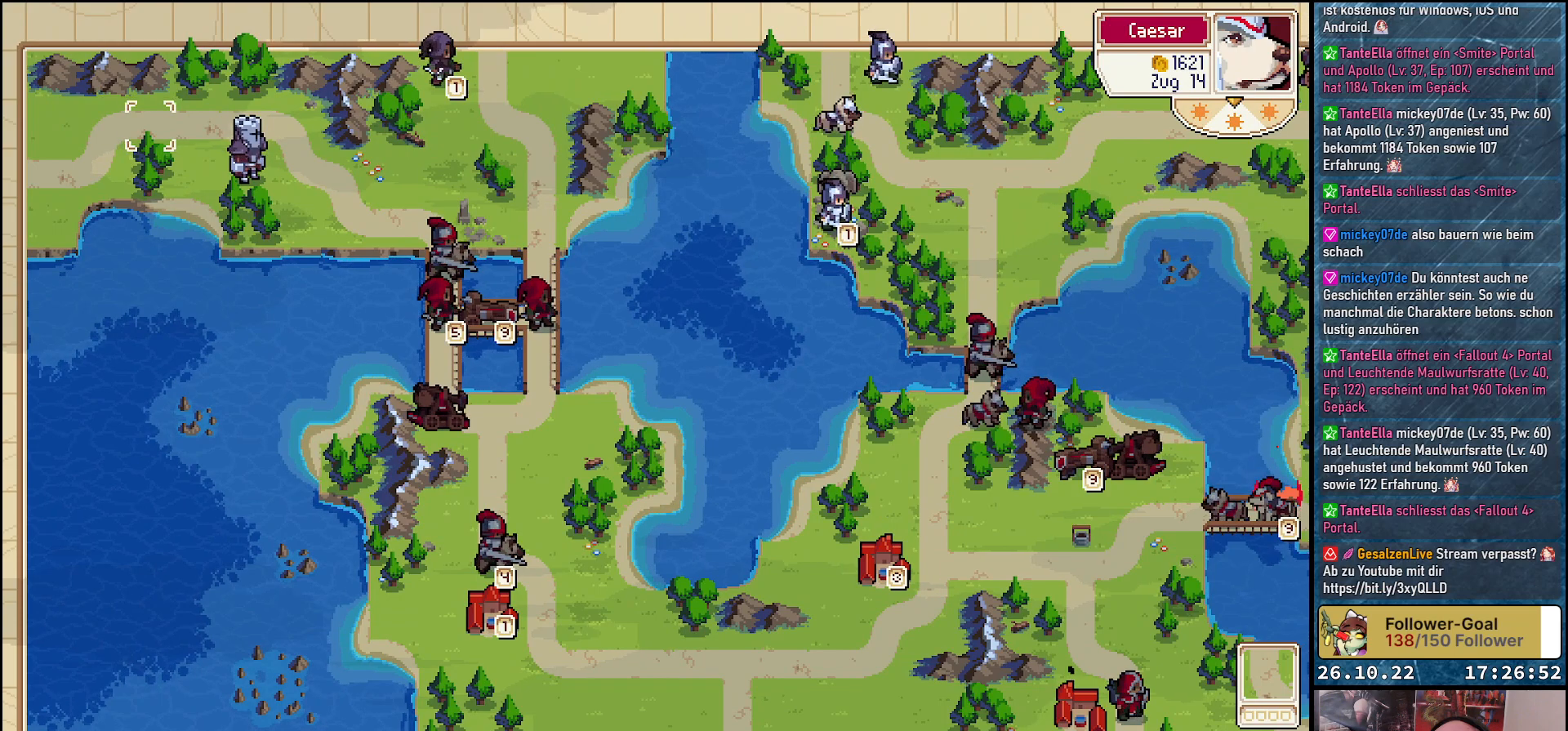
{"buttons": [], "events": []}
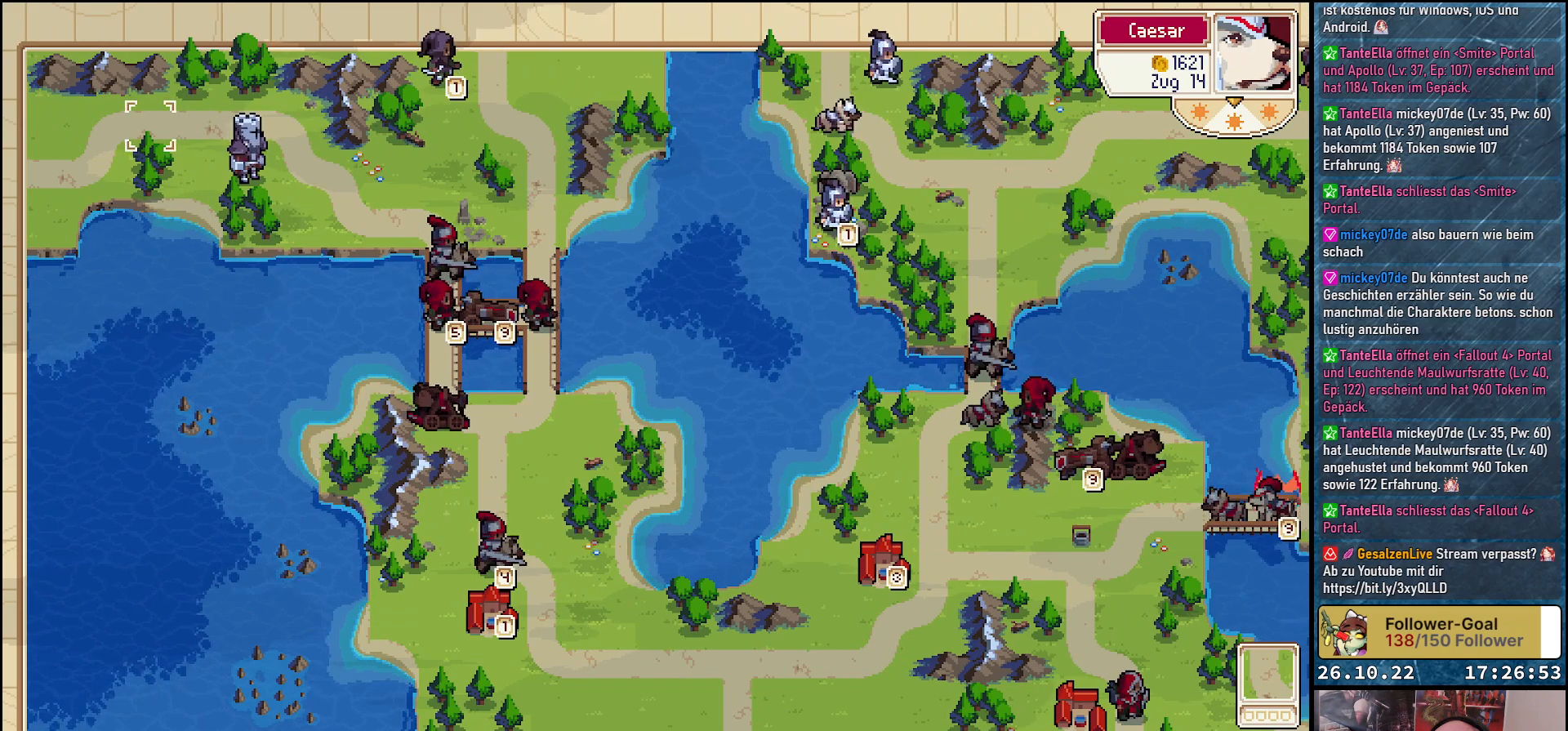
{"buttons": [], "events": []}
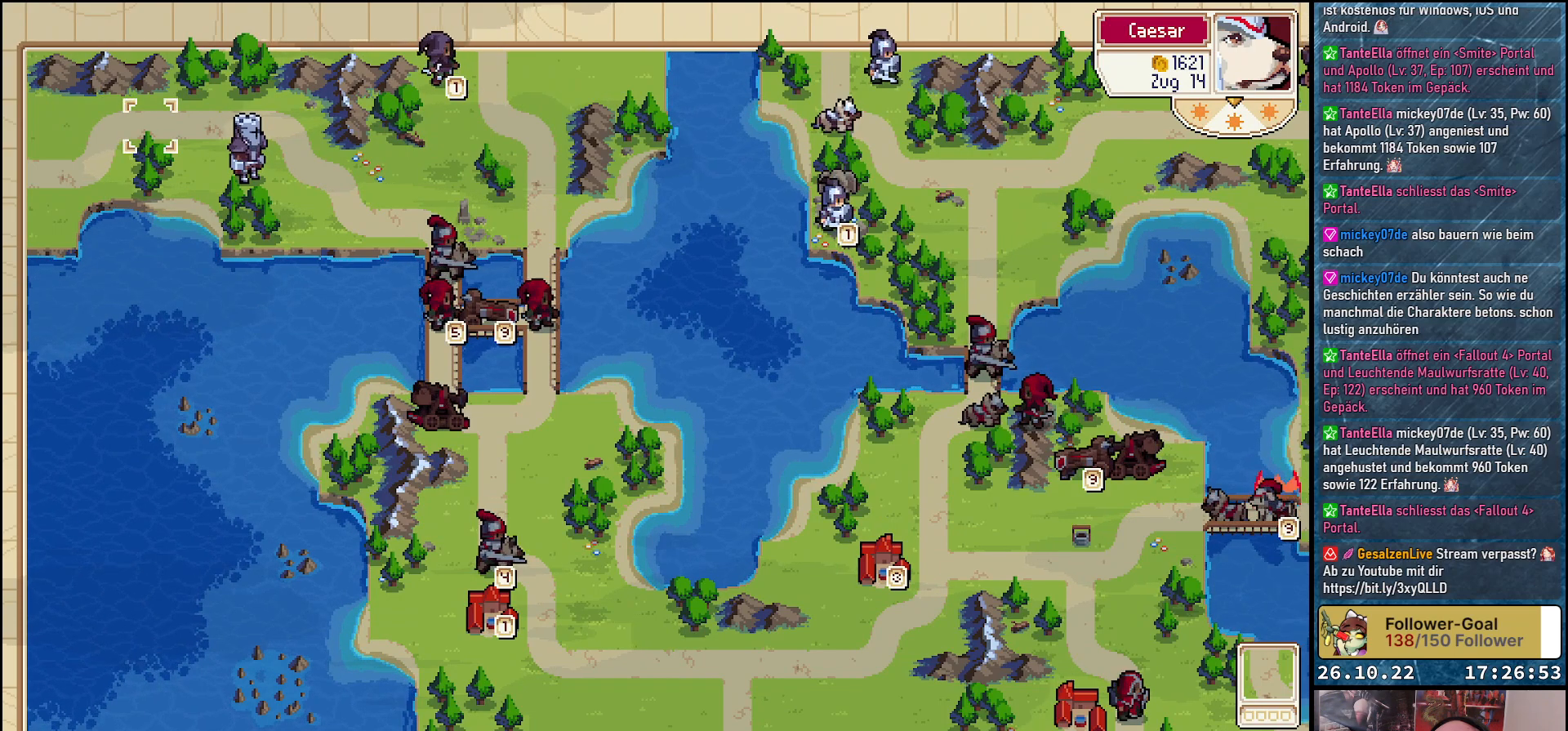
{"buttons": [], "events": []}
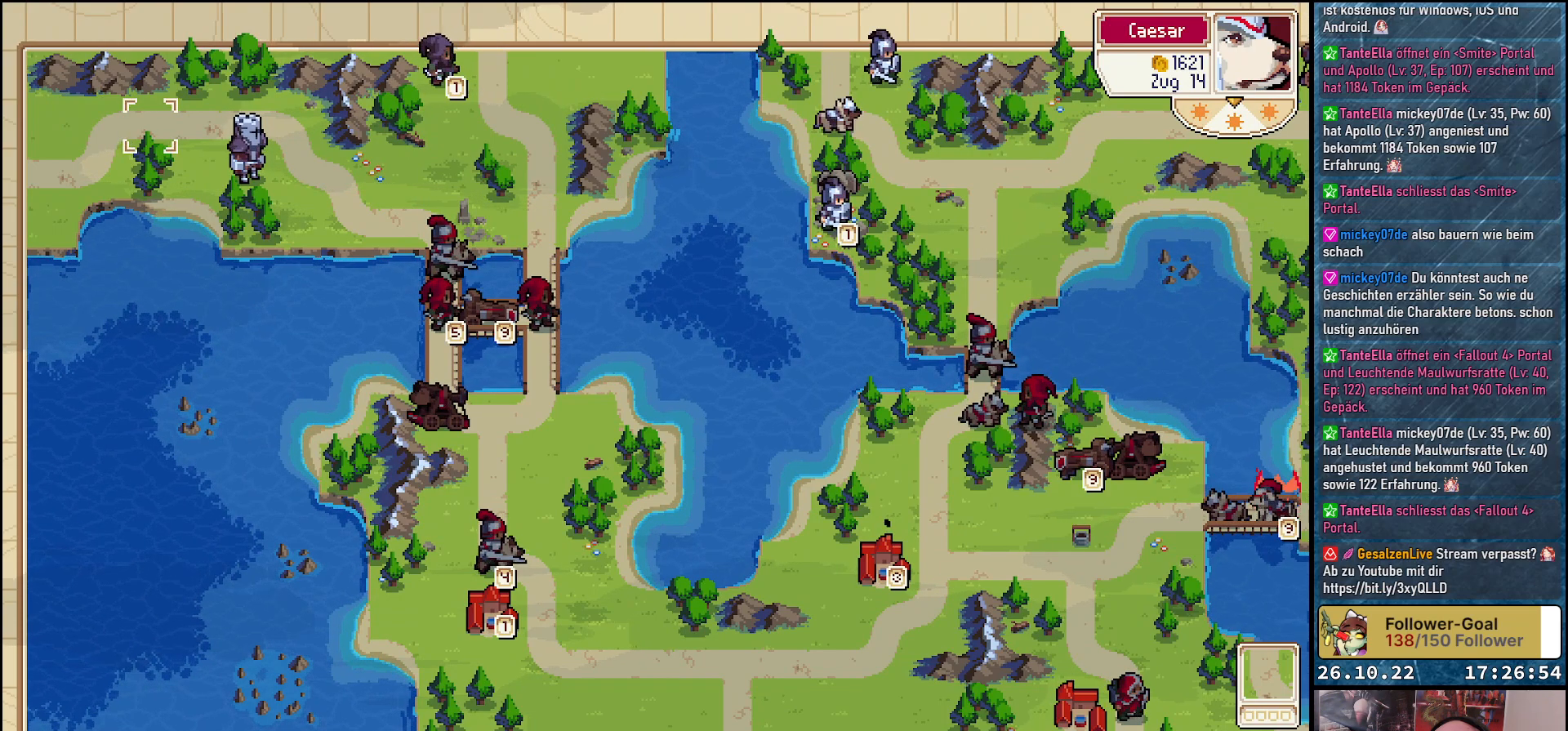
{"buttons": ["DPAD_DOWN"], "events": [[117, "DPAD_DOWN", "down"]]}
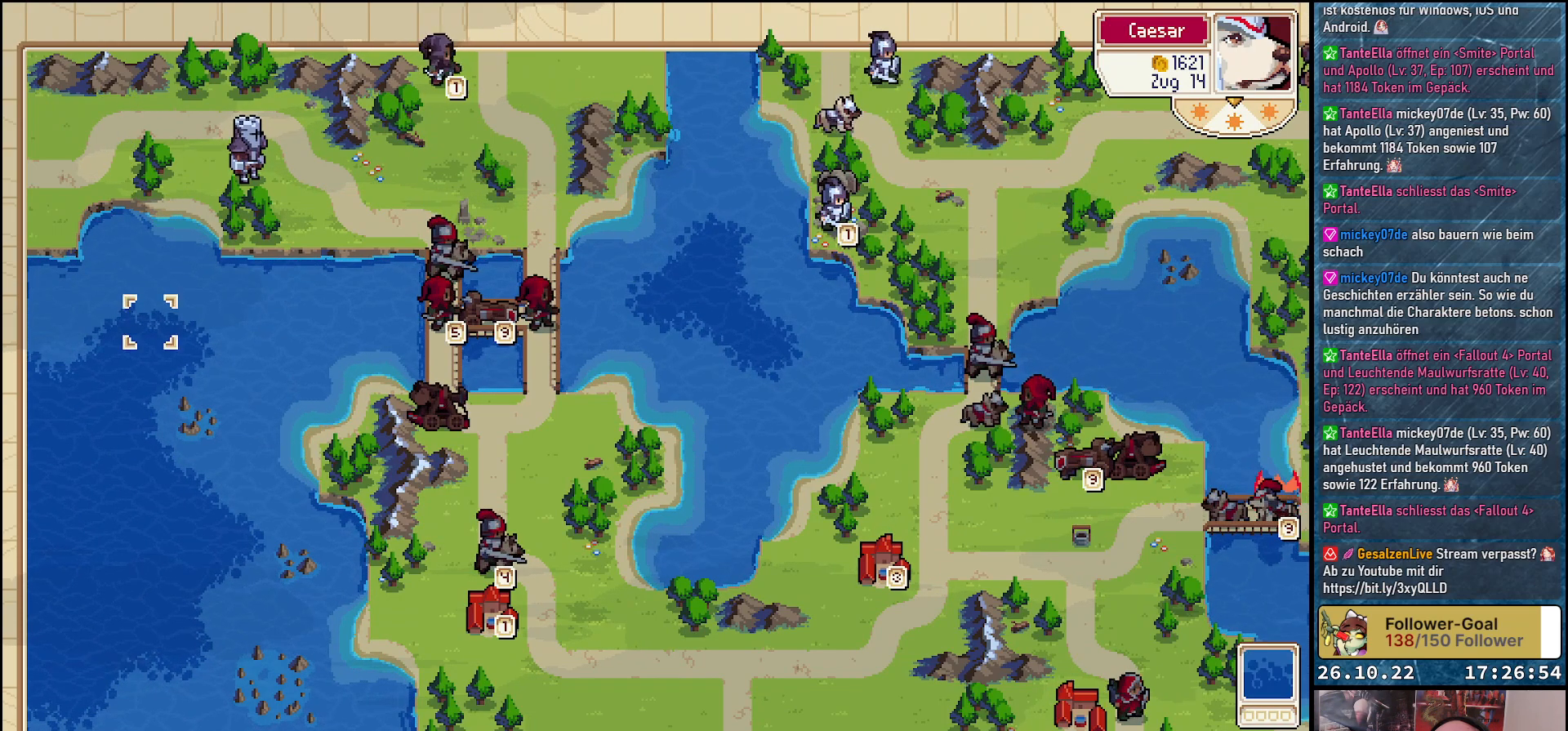
{"buttons": [], "events": [[333, "DPAD_DOWN", "up"]]}
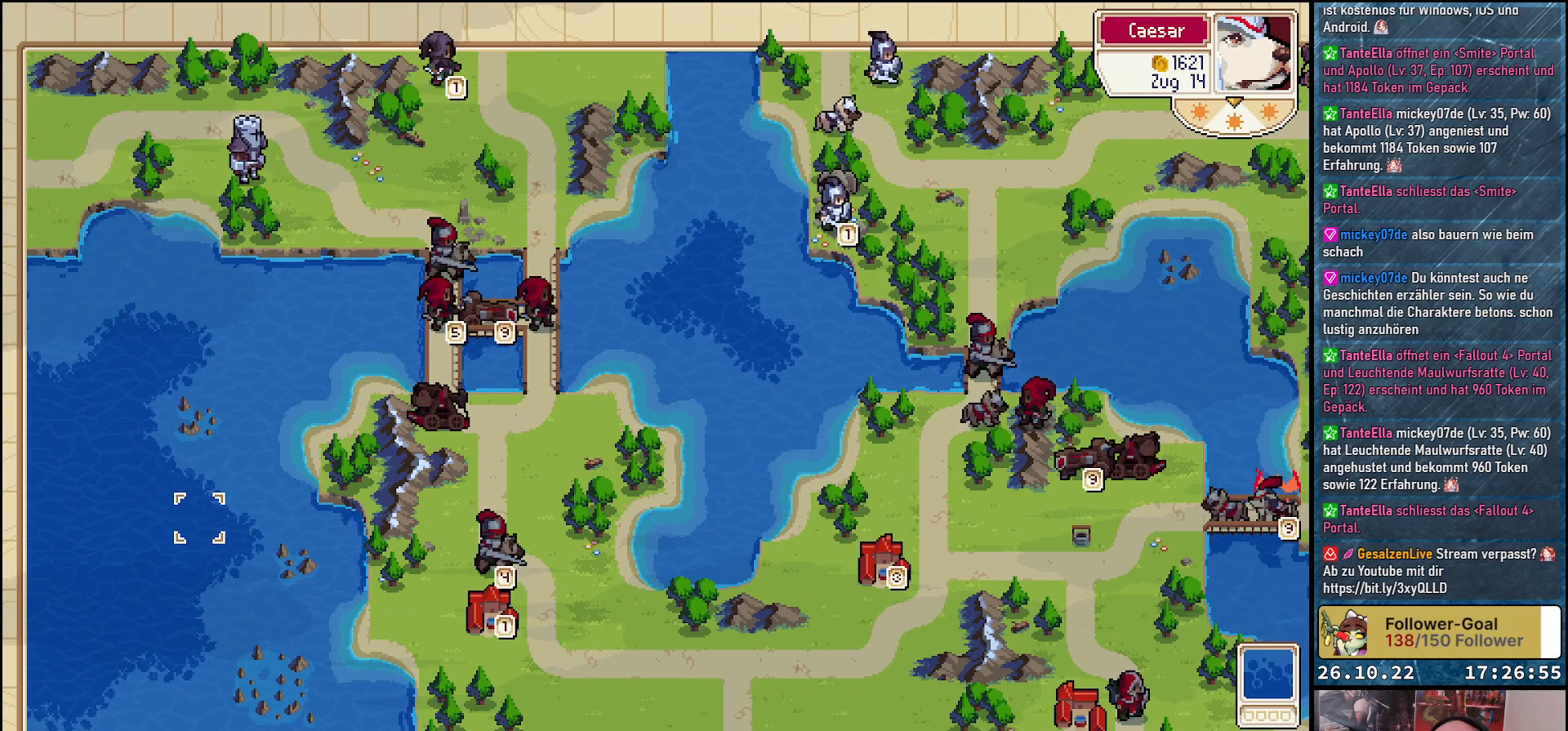
{"buttons": ["DPAD_RIGHT"], "events": [[17, "DPAD_RIGHT", "down"]]}
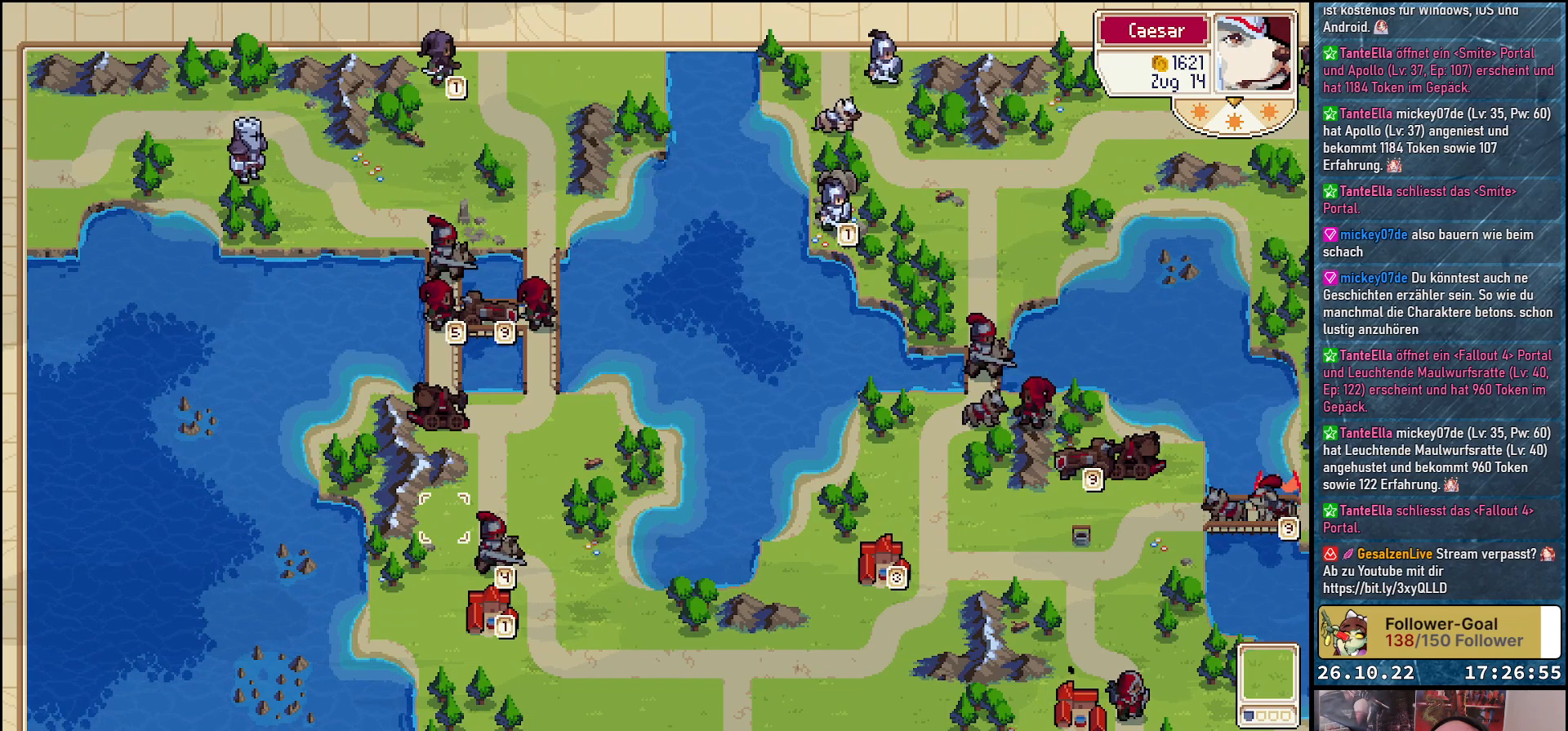
{"buttons": ["DPAD_DOWN"], "events": [[450, "DPAD_DOWN", "down"], [500, "DPAD_RIGHT", "up"]]}
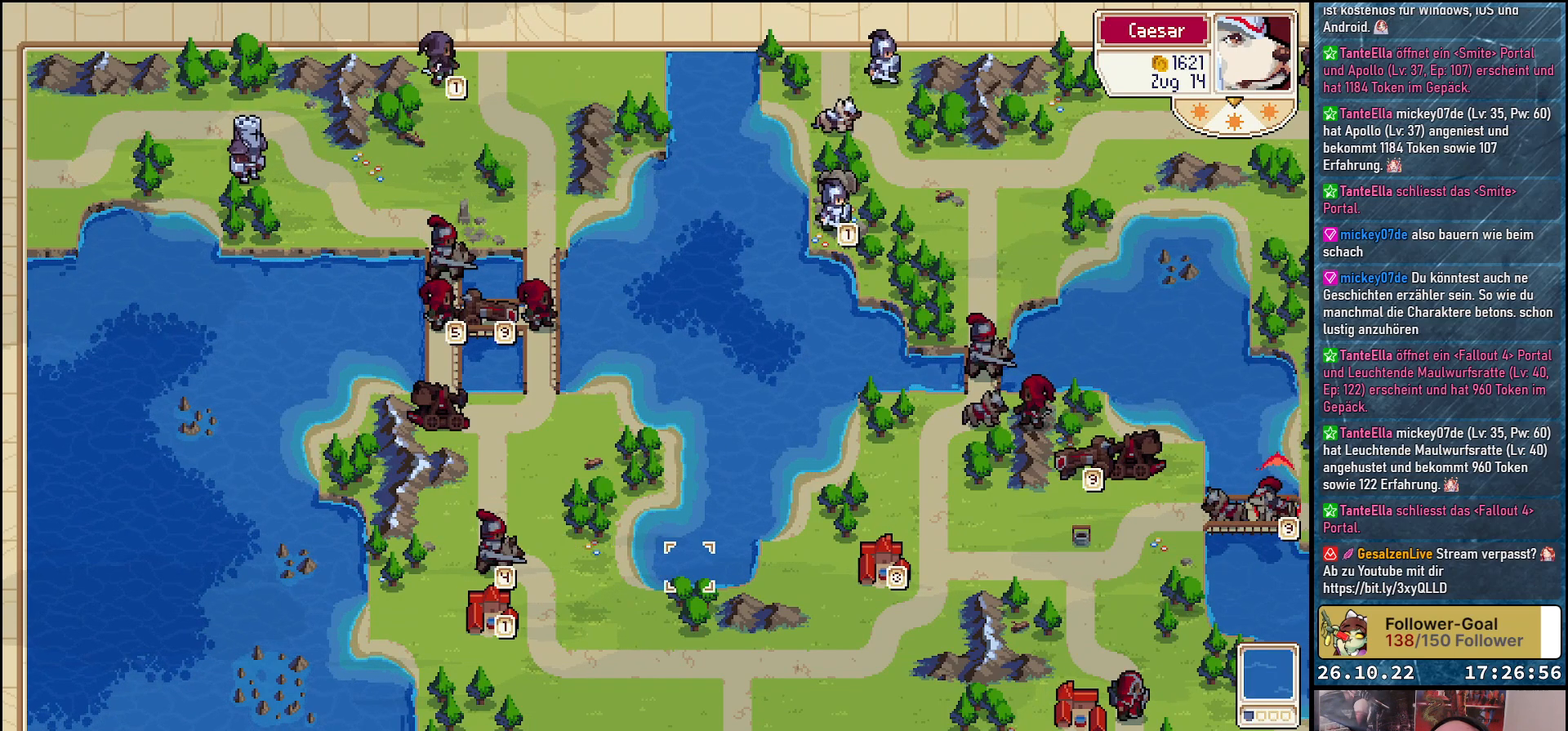
{"buttons": ["DPAD_RIGHT"], "events": [[383, "DPAD_RIGHT", "down"], [400, "DPAD_DOWN", "up"]]}
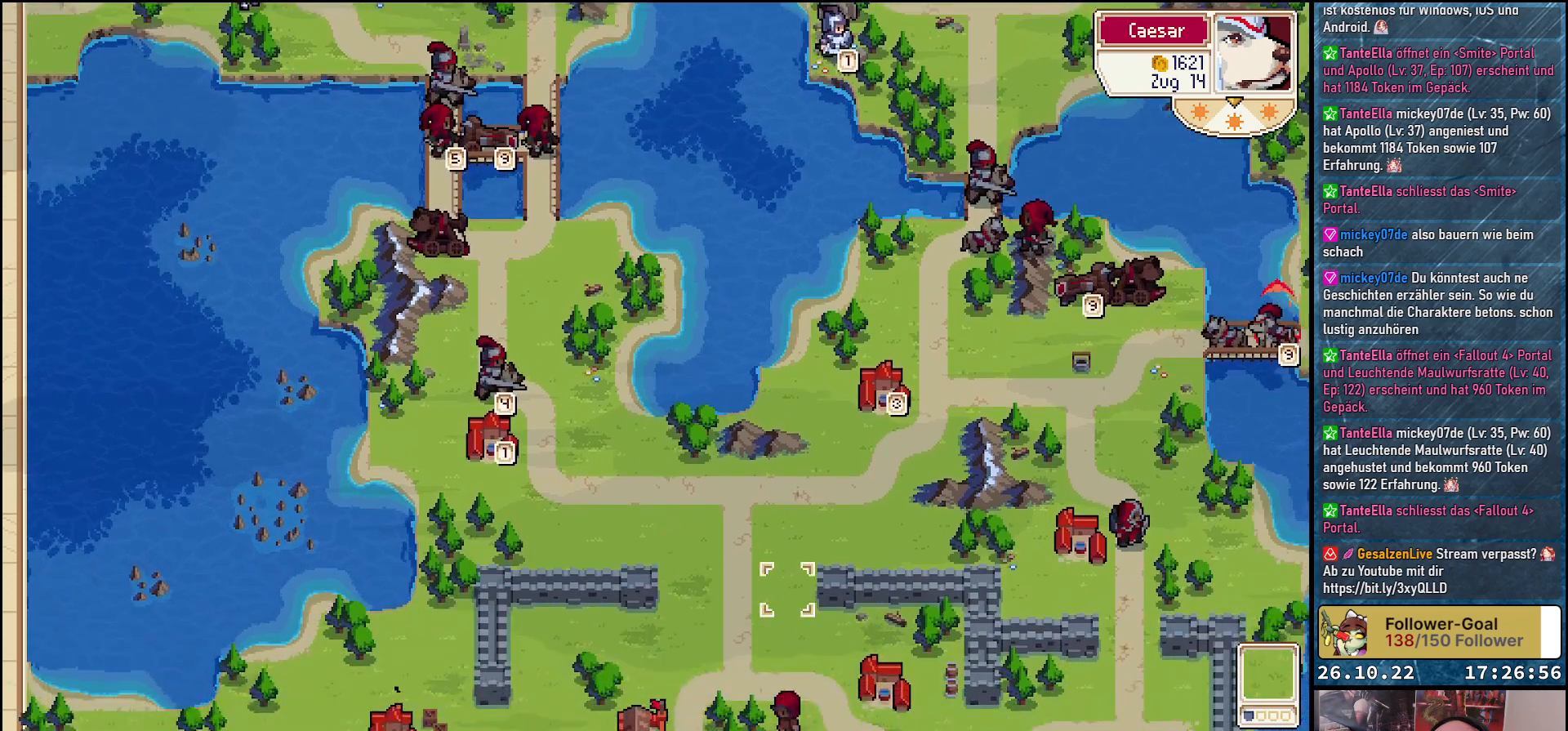
{"buttons": ["DPAD_RIGHT"], "events": []}
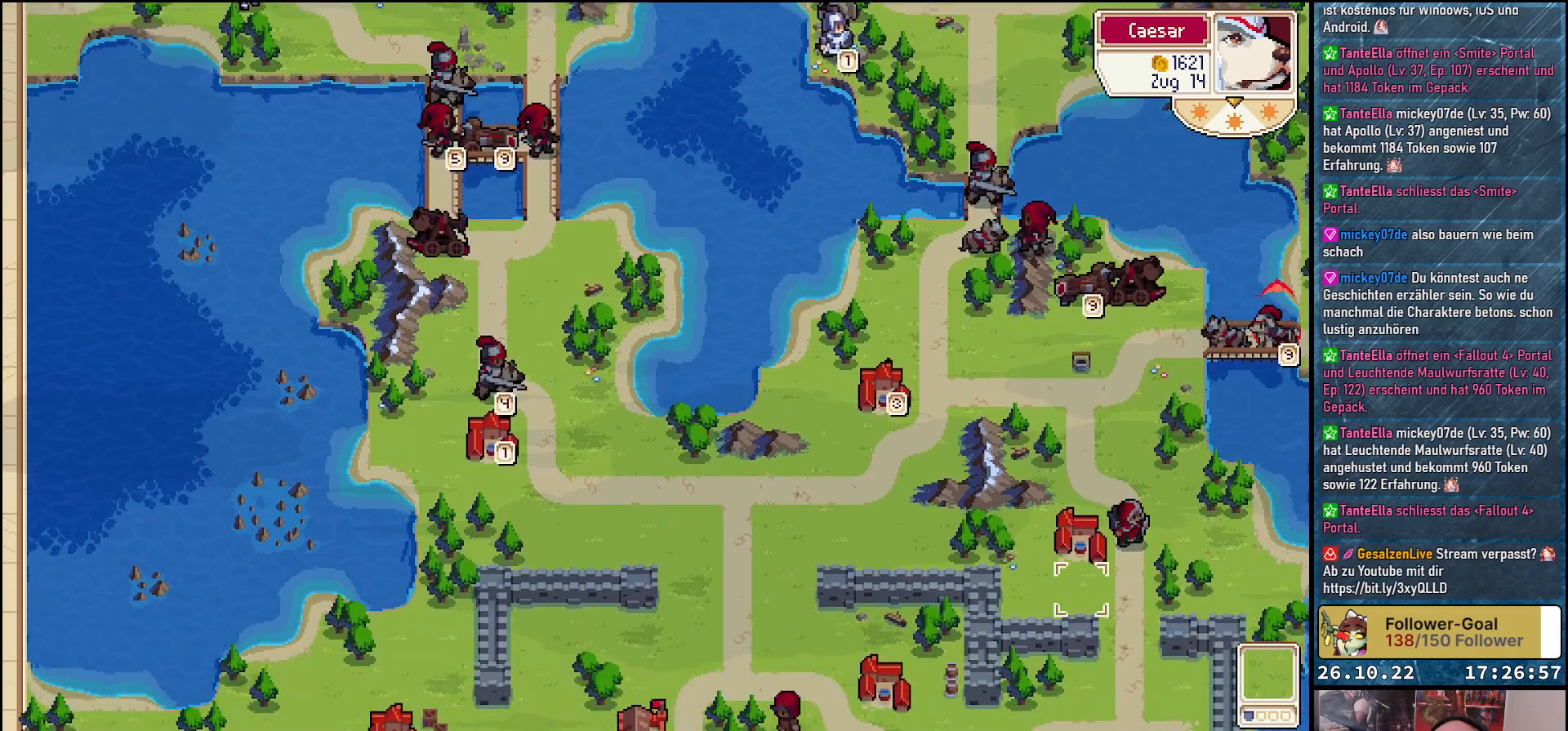
{"buttons": [], "events": [[367, "DPAD_RIGHT", "up"]]}
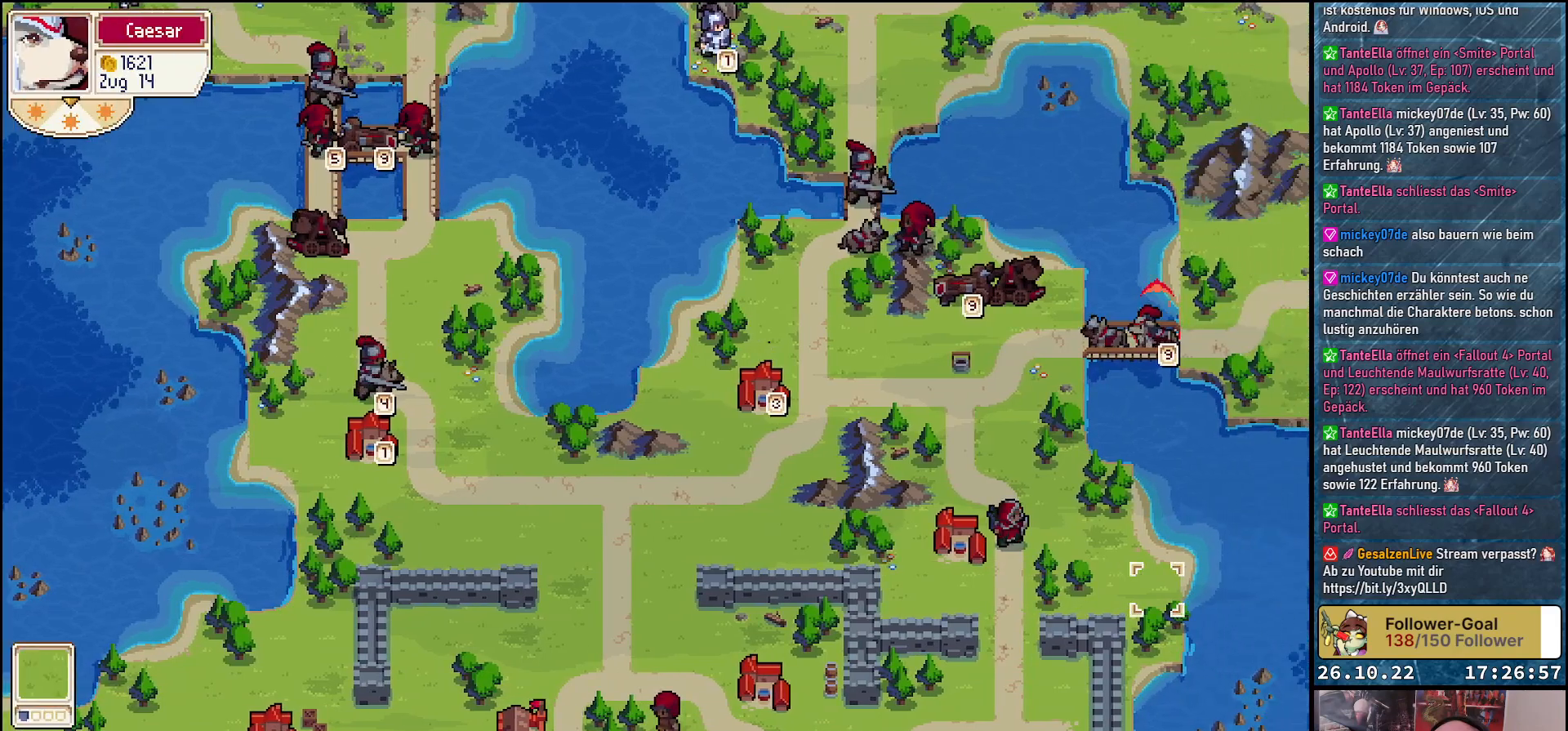
{"buttons": ["DPAD_DOWN"], "events": [[183, "DPAD_DOWN", "down"]]}
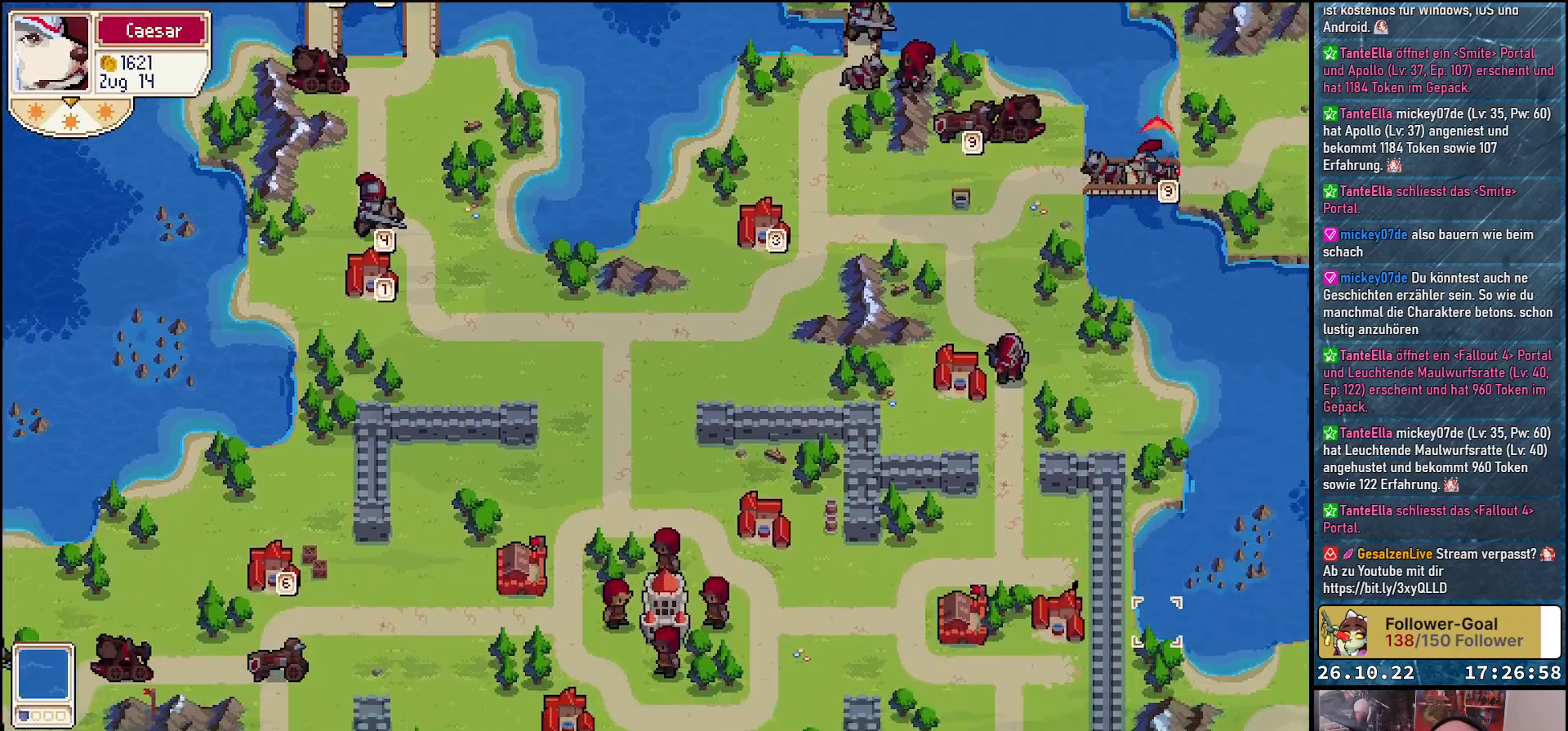
{"buttons": ["DPAD_LEFT"], "events": [[83, "DPAD_DOWN", "up"], [250, "DPAD_LEFT", "down"]]}
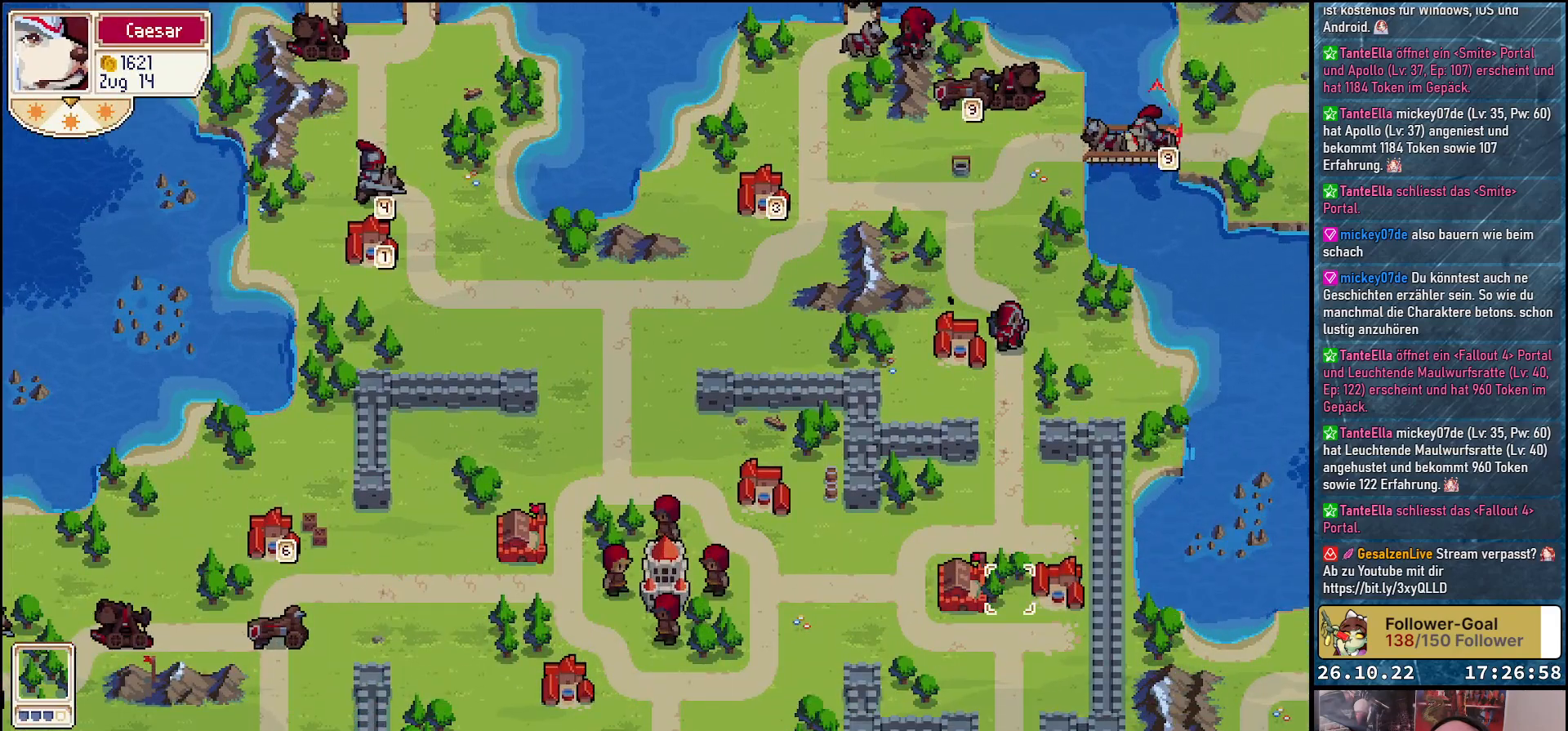
{"buttons": [], "events": [[183, "DPAD_LEFT", "up"]]}
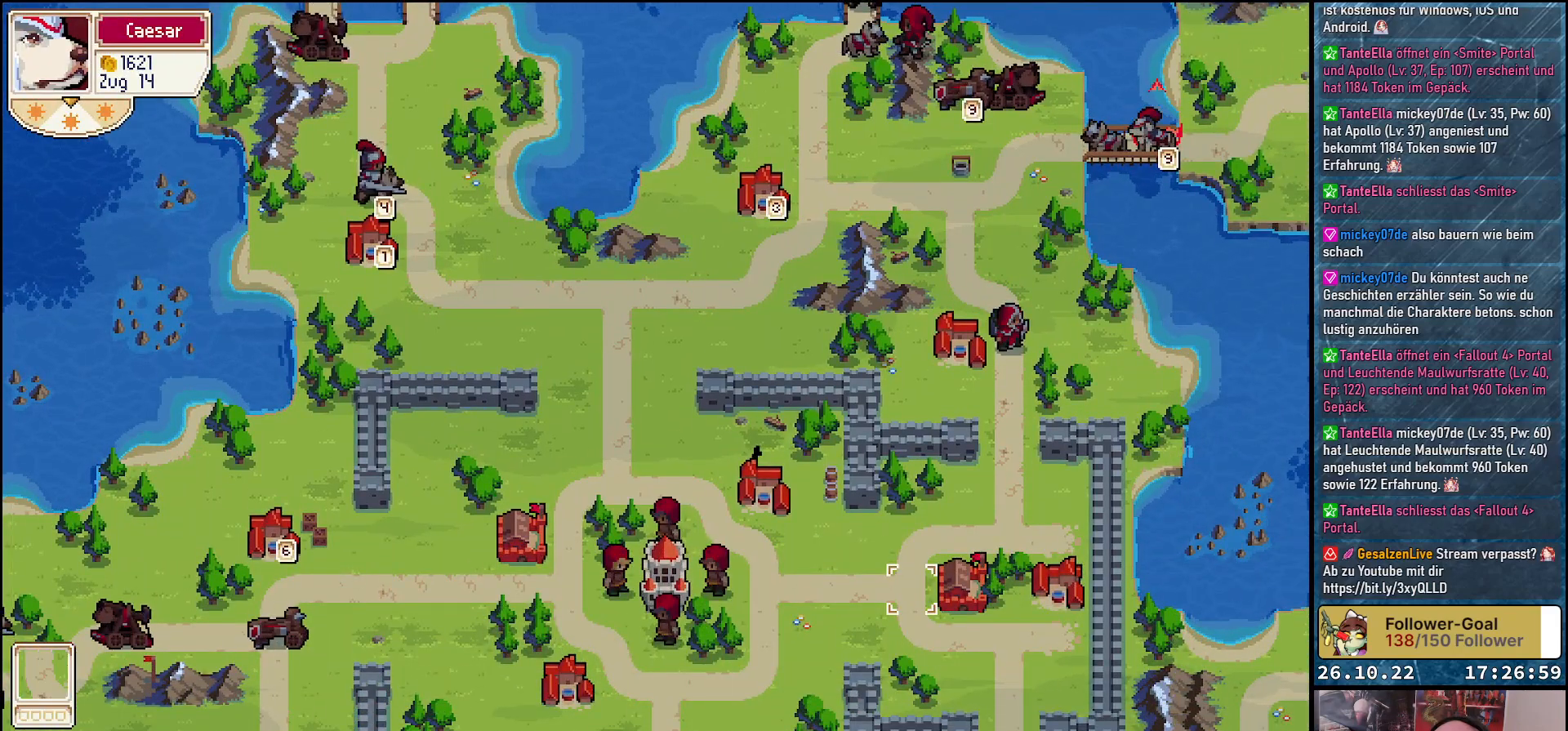
{"buttons": ["A"], "events": [[283, "DPAD_RIGHT", "down"], [383, "DPAD_RIGHT", "up"], [467, "A", "down"]]}
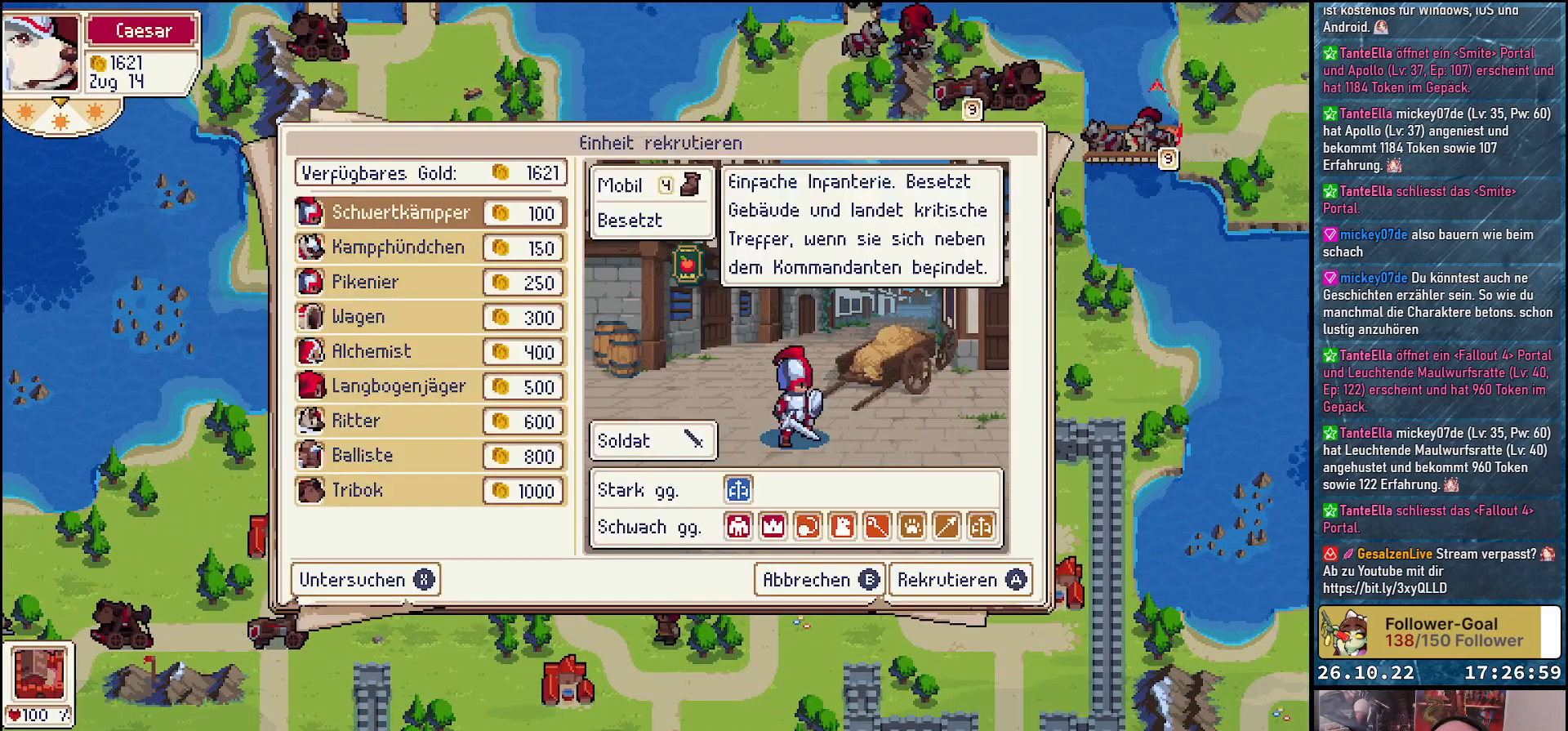
{"buttons": [], "events": [[67, "A", "up"]]}
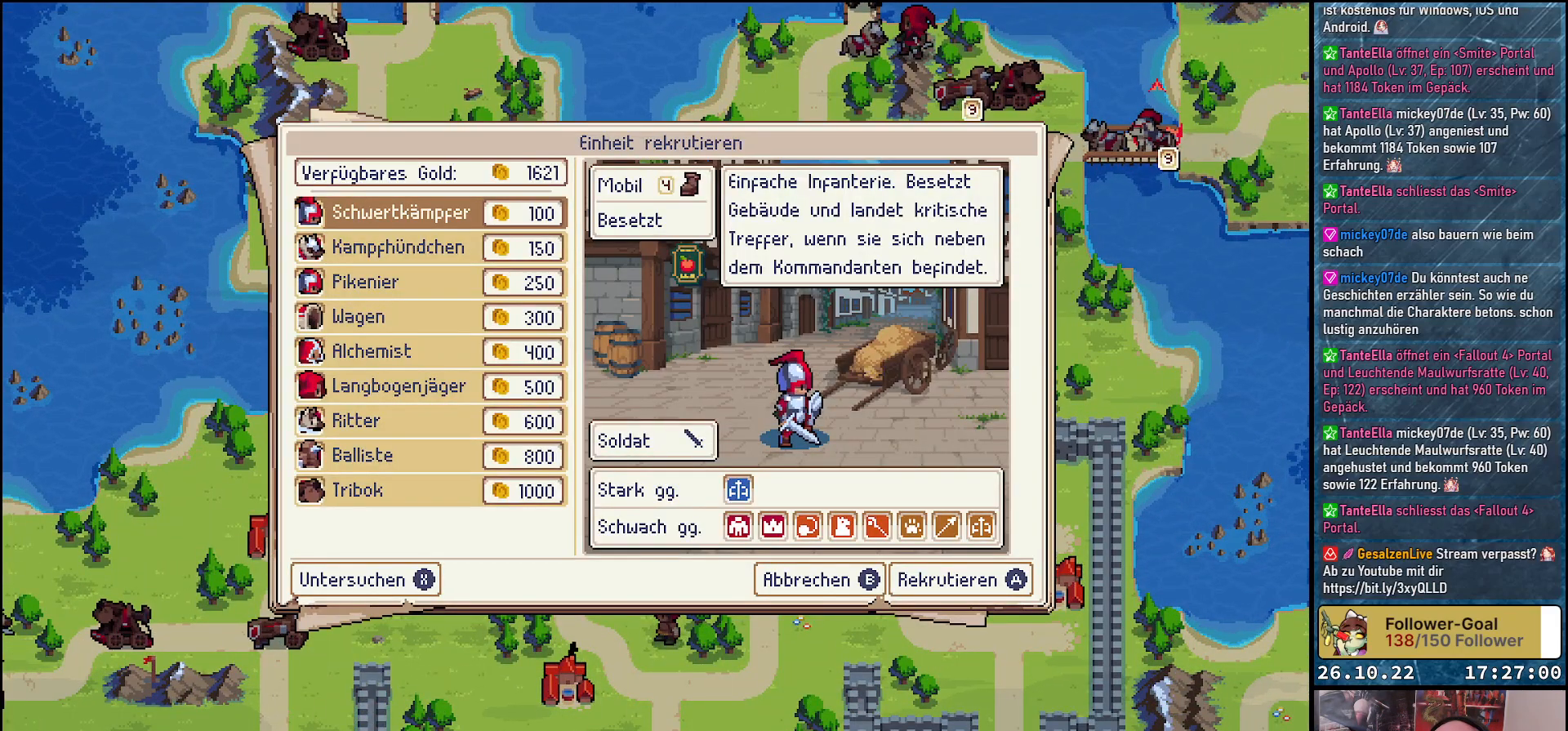
{"buttons": ["DPAD_DOWN"], "events": [[500, "DPAD_DOWN", "down"]]}
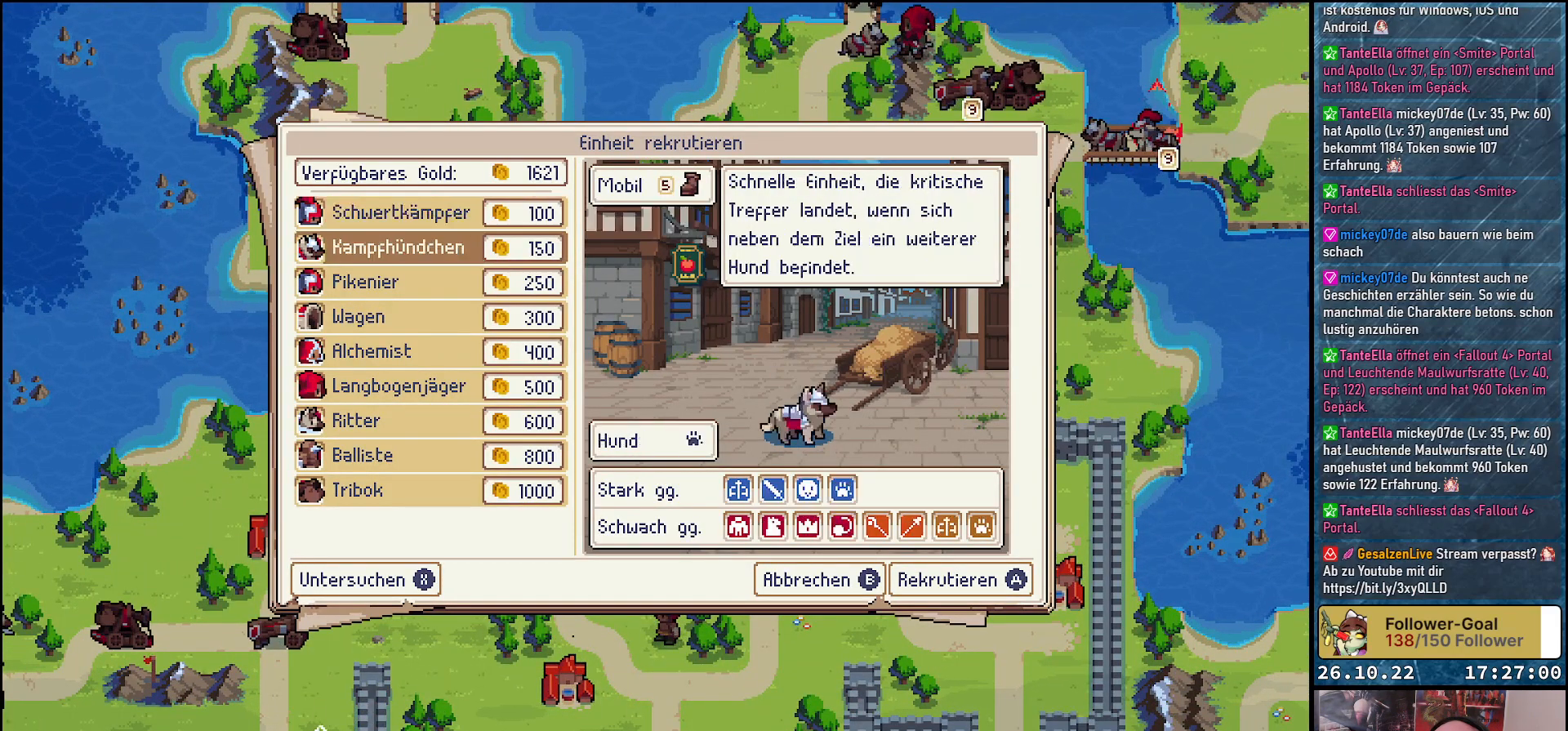
{"buttons": [], "events": [[417, "DPAD_DOWN", "up"]]}
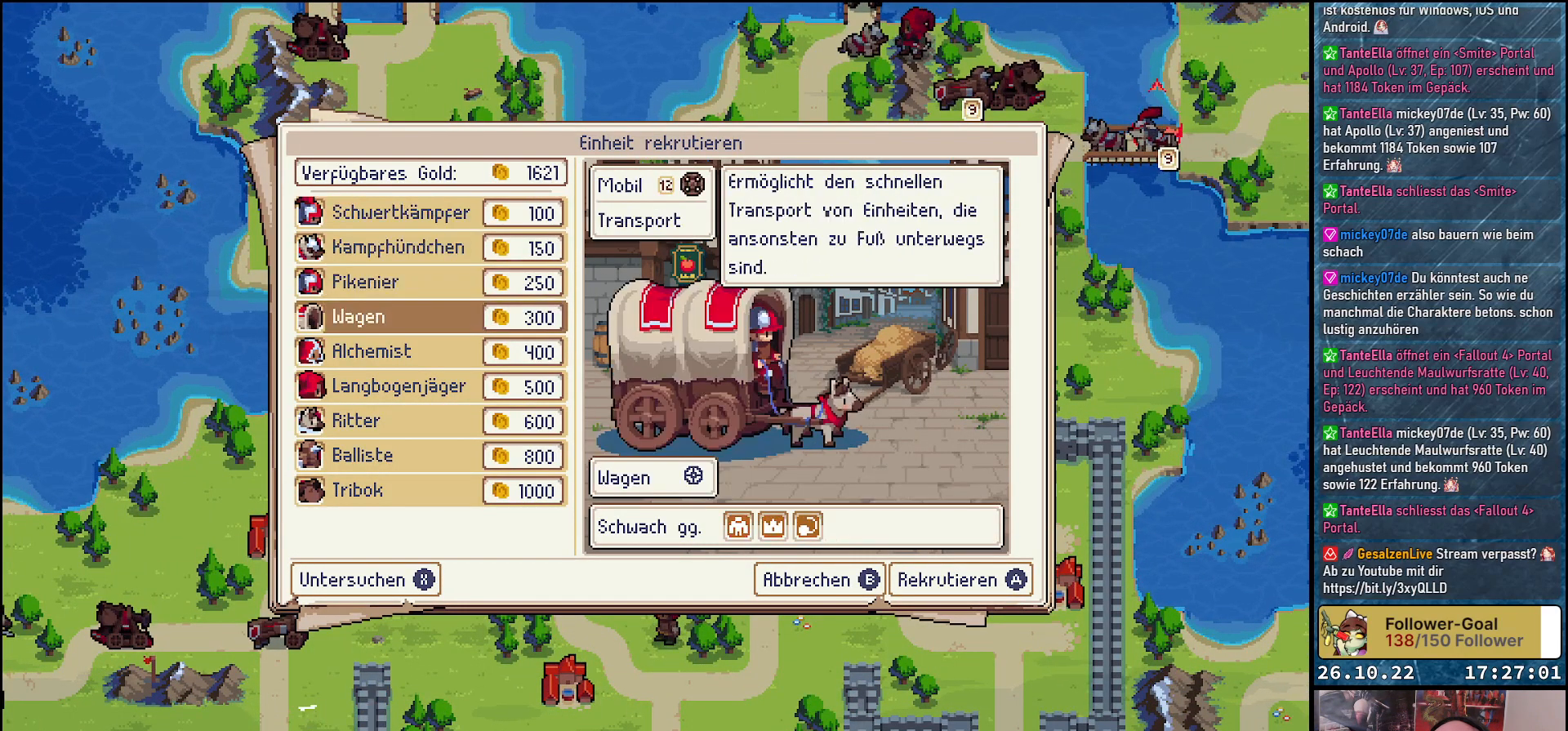
{"buttons": ["DPAD_DOWN"], "events": [[183, "DPAD_DOWN", "down"], [333, "DPAD_DOWN", "up"], [417, "DPAD_DOWN", "down"]]}
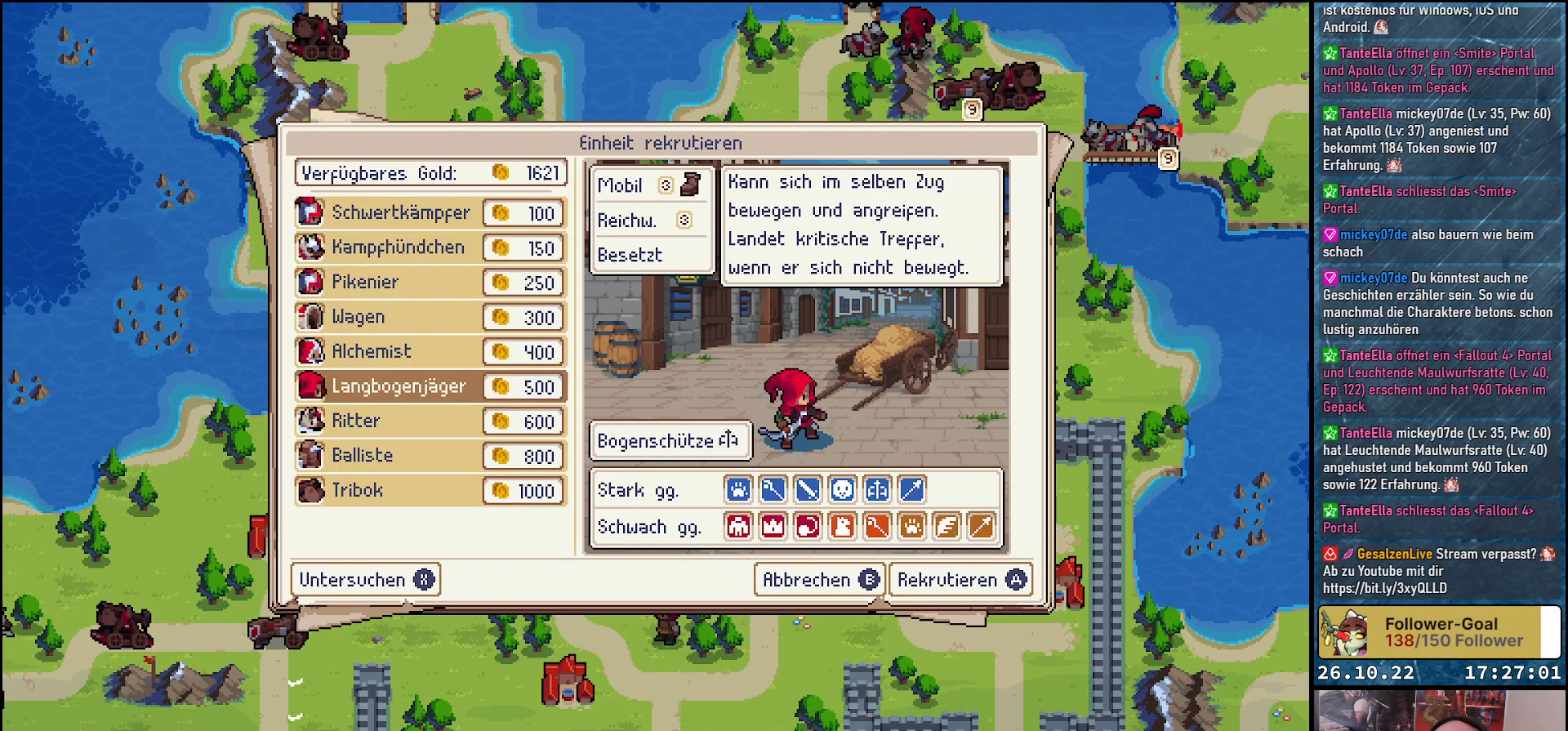
{"buttons": [], "events": [[33, "DPAD_DOWN", "up"], [233, "DPAD_UP", "down"], [317, "DPAD_UP", "up"]]}
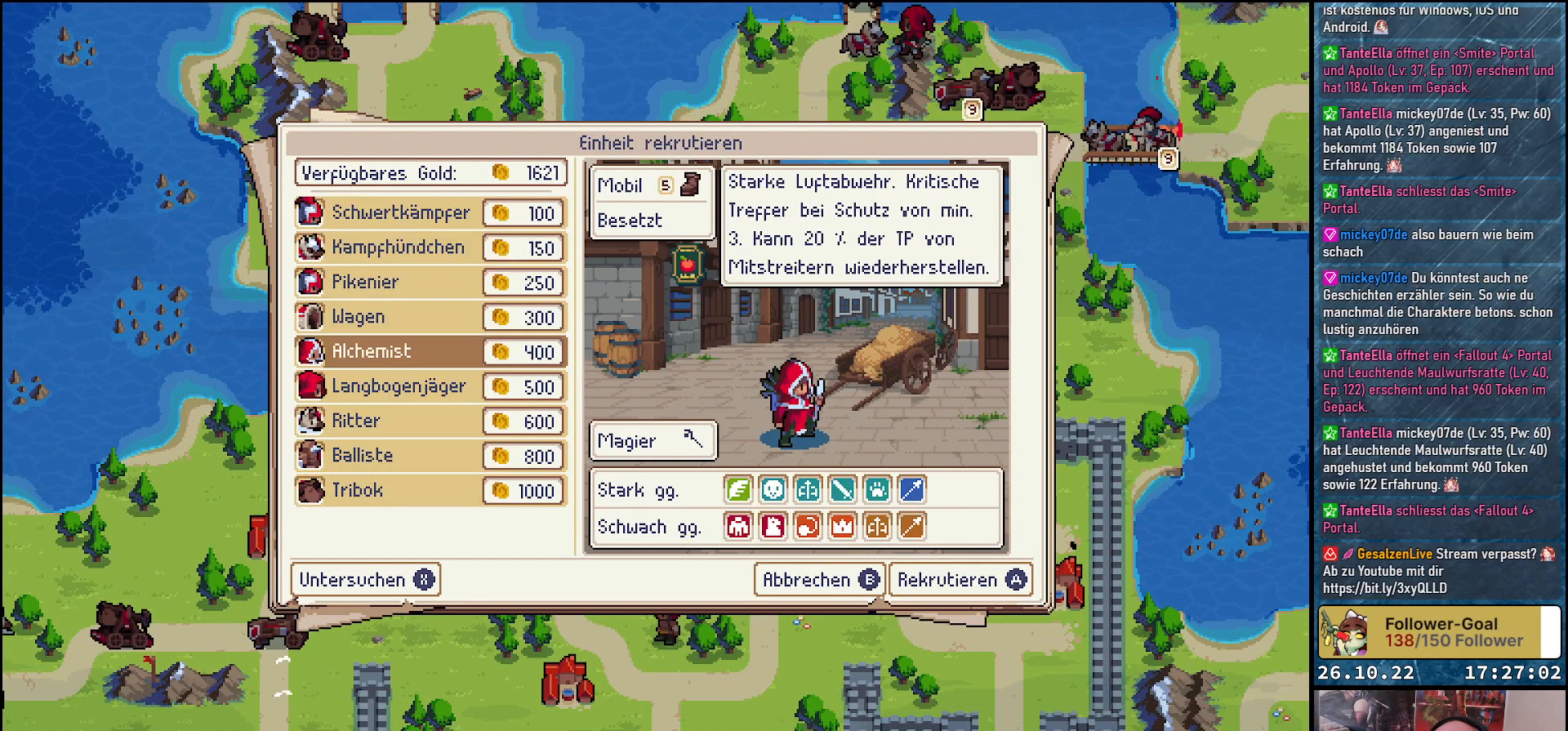
{"buttons": ["A"], "events": [[67, "DPAD_DOWN", "down"], [183, "DPAD_DOWN", "up"], [267, "DPAD_DOWN", "down"], [383, "DPAD_DOWN", "up"], [467, "A", "down"]]}
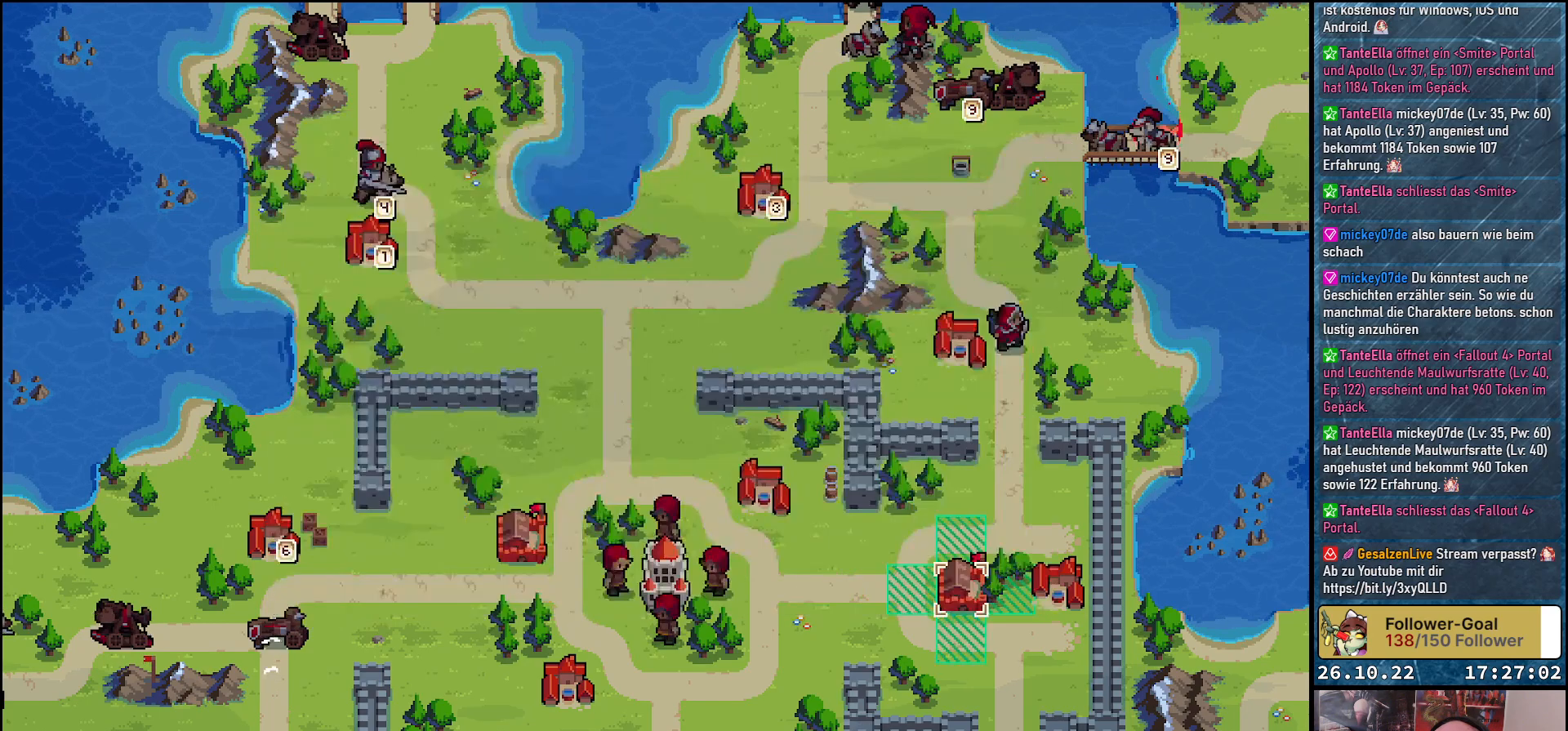
{"buttons": [], "events": [[33, "A", "up"], [250, "DPAD_UP", "down"], [367, "DPAD_UP", "up"], [383, "A", "down"], [467, "A", "up"]]}
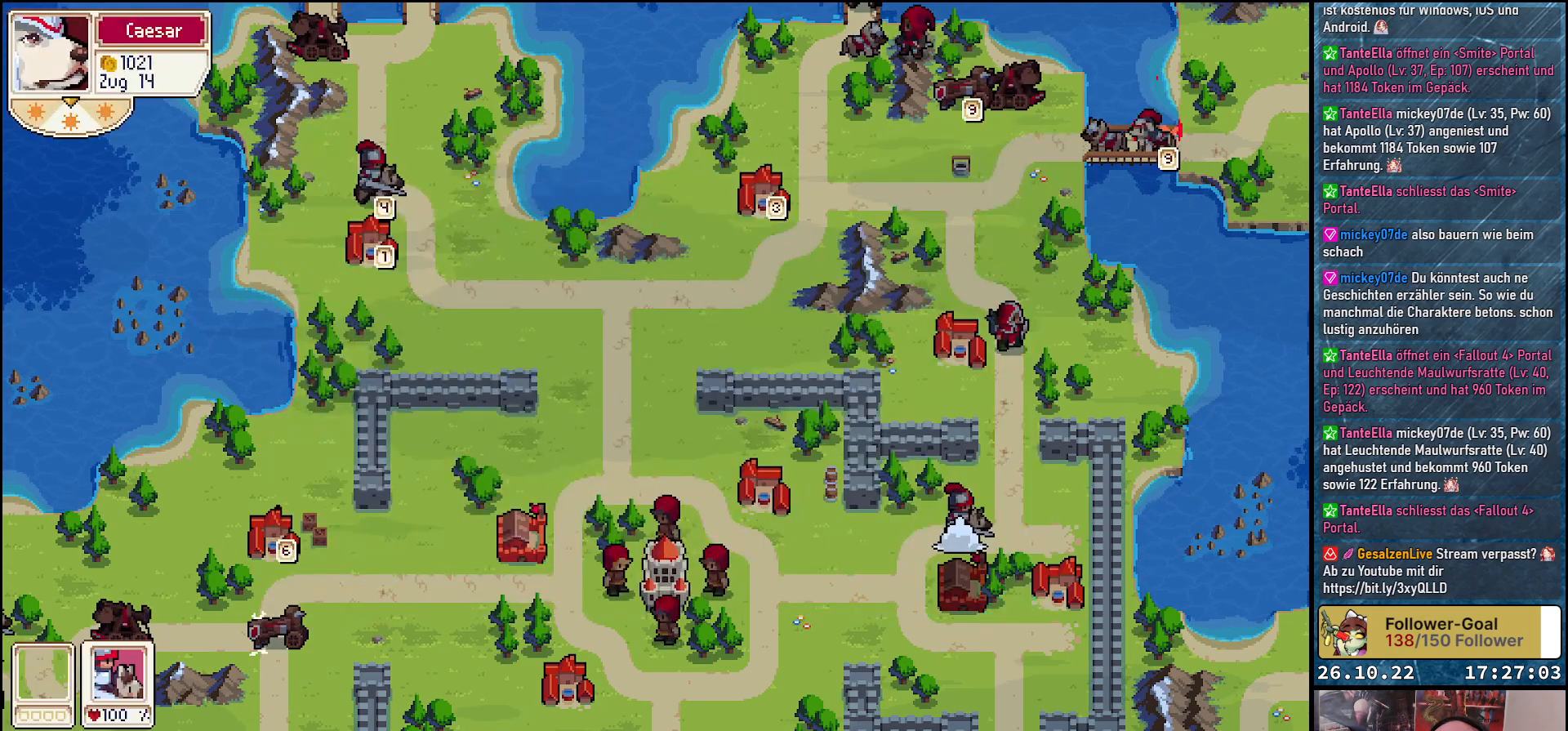
{"buttons": ["DPAD_LEFT"], "events": [[200, "DPAD_LEFT", "down"]]}
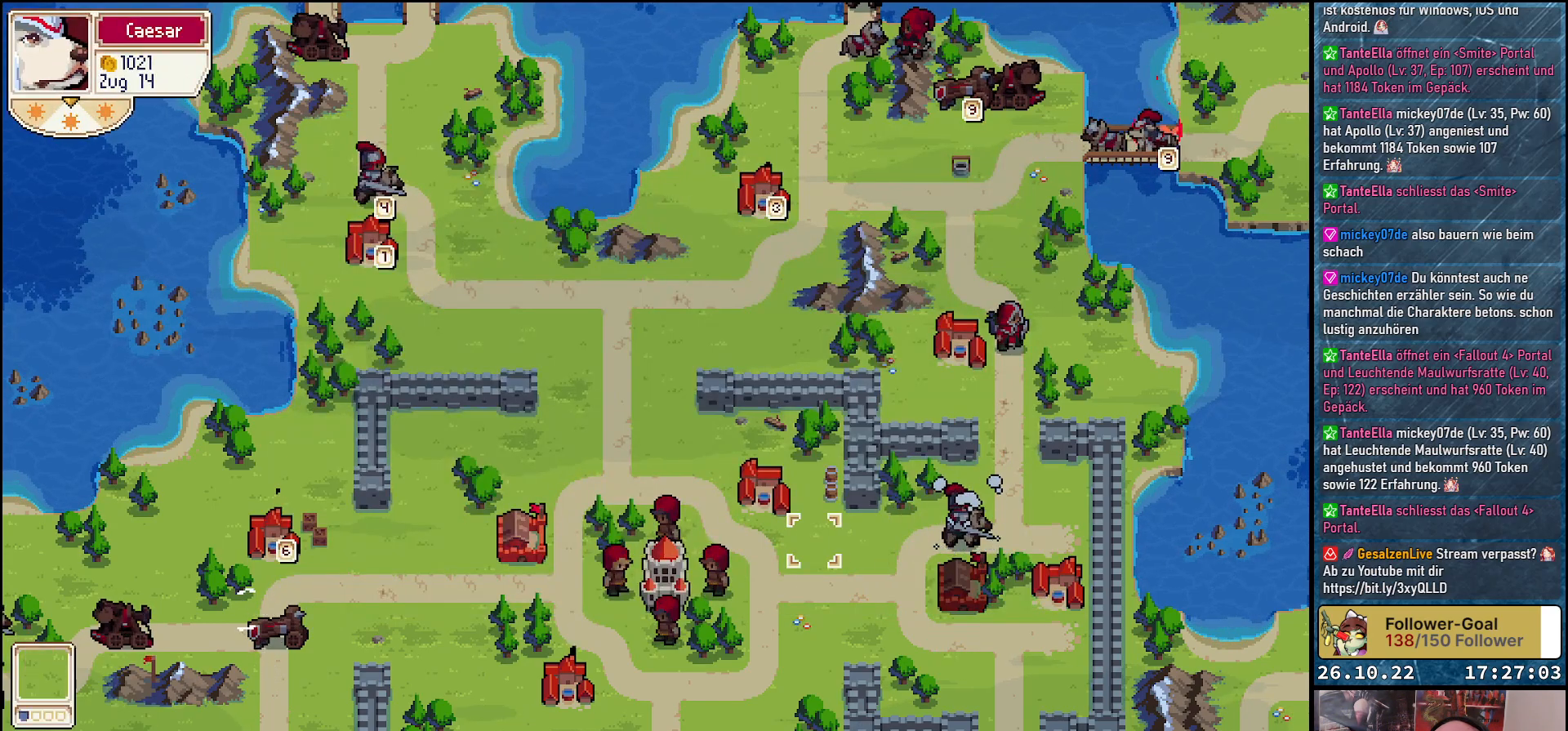
{"buttons": ["DPAD_LEFT"], "events": []}
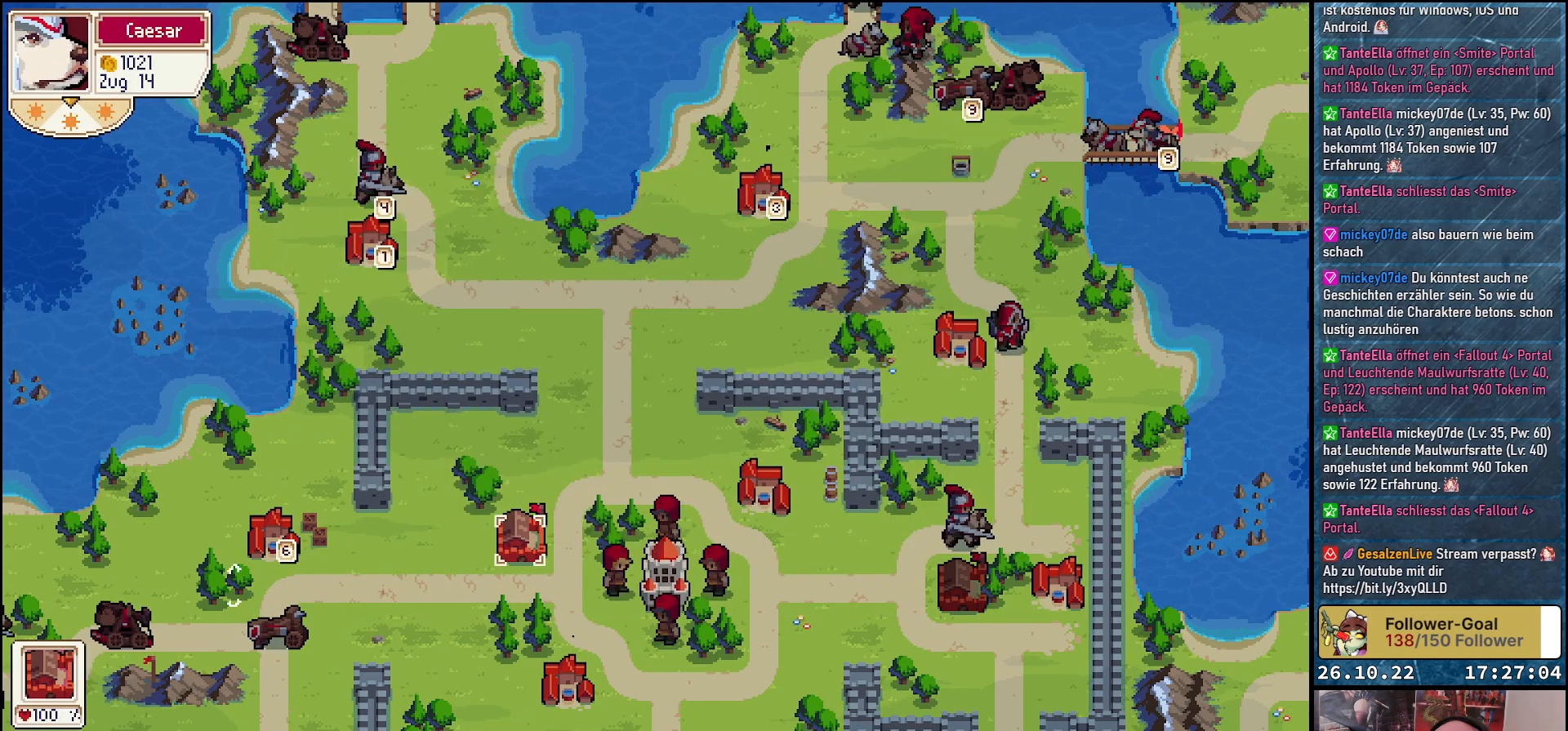
{"buttons": [], "events": [[33, "DPAD_LEFT", "up"], [117, "A", "down"], [233, "A", "up"]]}
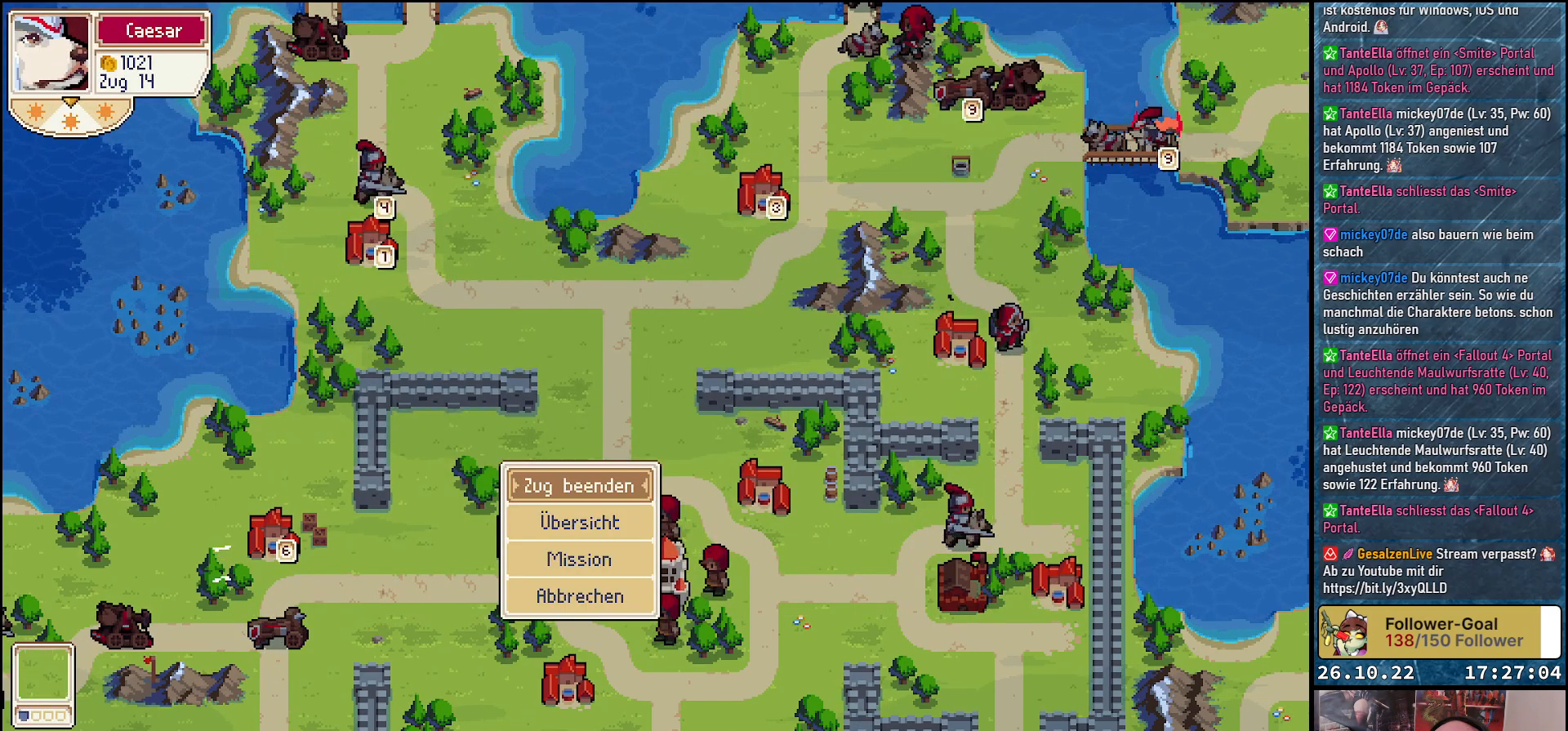
{"buttons": [], "events": [[67, "B", "down"], [150, "B", "up"], [250, "DPAD_RIGHT", "down"], [350, "A", "down"], [350, "DPAD_RIGHT", "up"], [450, "A", "up"]]}
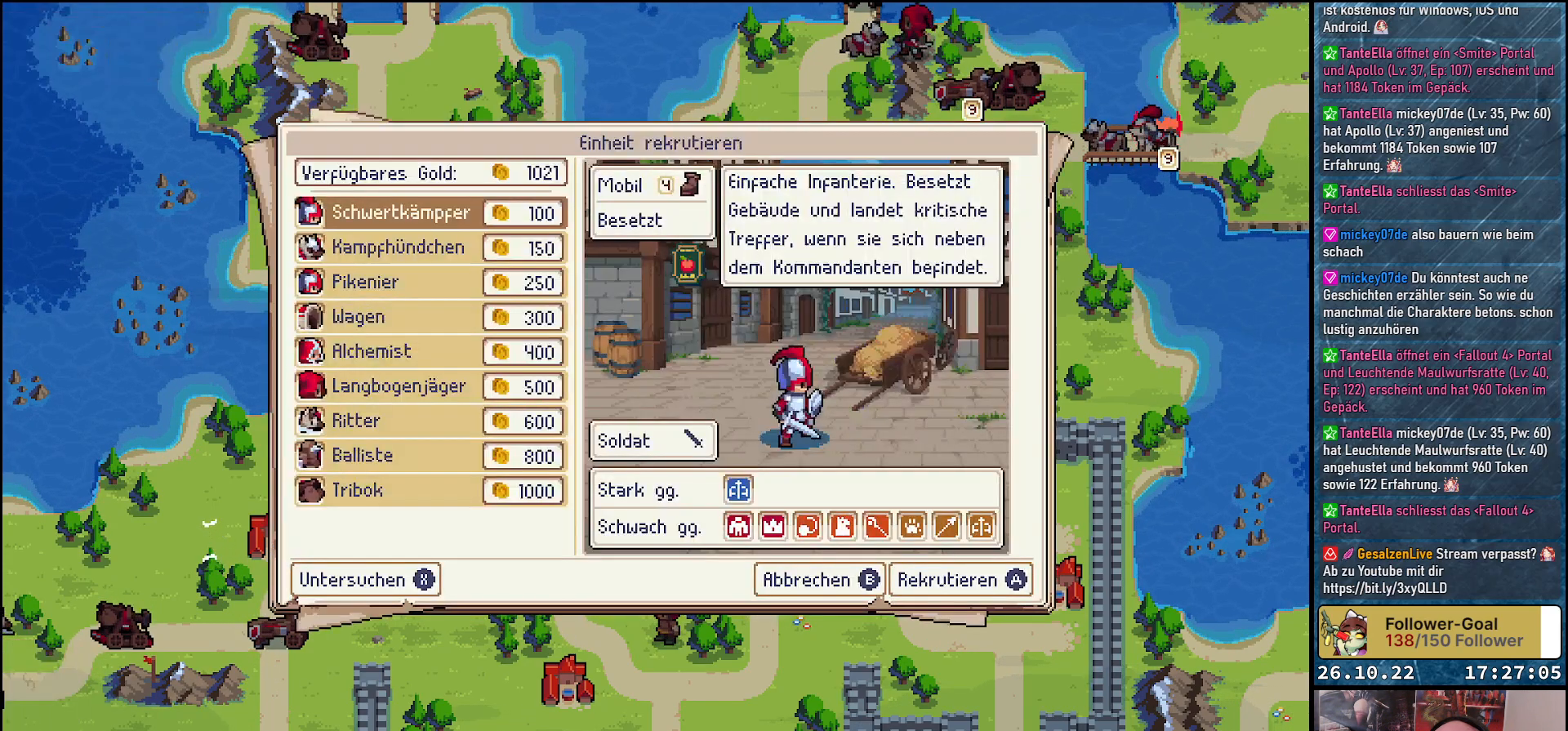
{"buttons": ["DPAD_DOWN"], "events": [[483, "DPAD_DOWN", "down"]]}
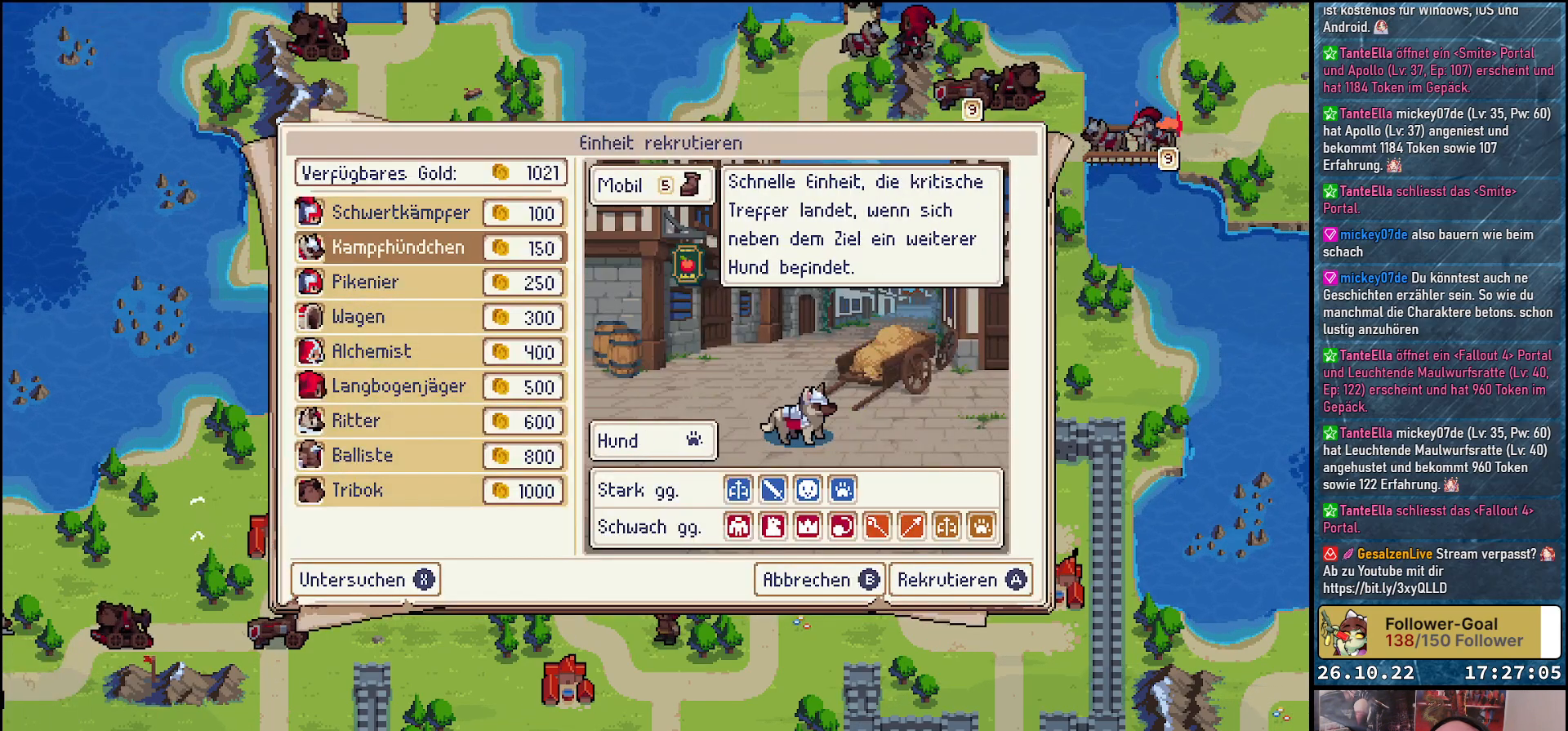
{"buttons": ["DPAD_DOWN"], "events": [[50, "DPAD_DOWN", "up"], [167, "DPAD_DOWN", "down"], [250, "DPAD_DOWN", "up"], [317, "DPAD_DOWN", "down"], [433, "DPAD_DOWN", "up"], [500, "DPAD_DOWN", "down"]]}
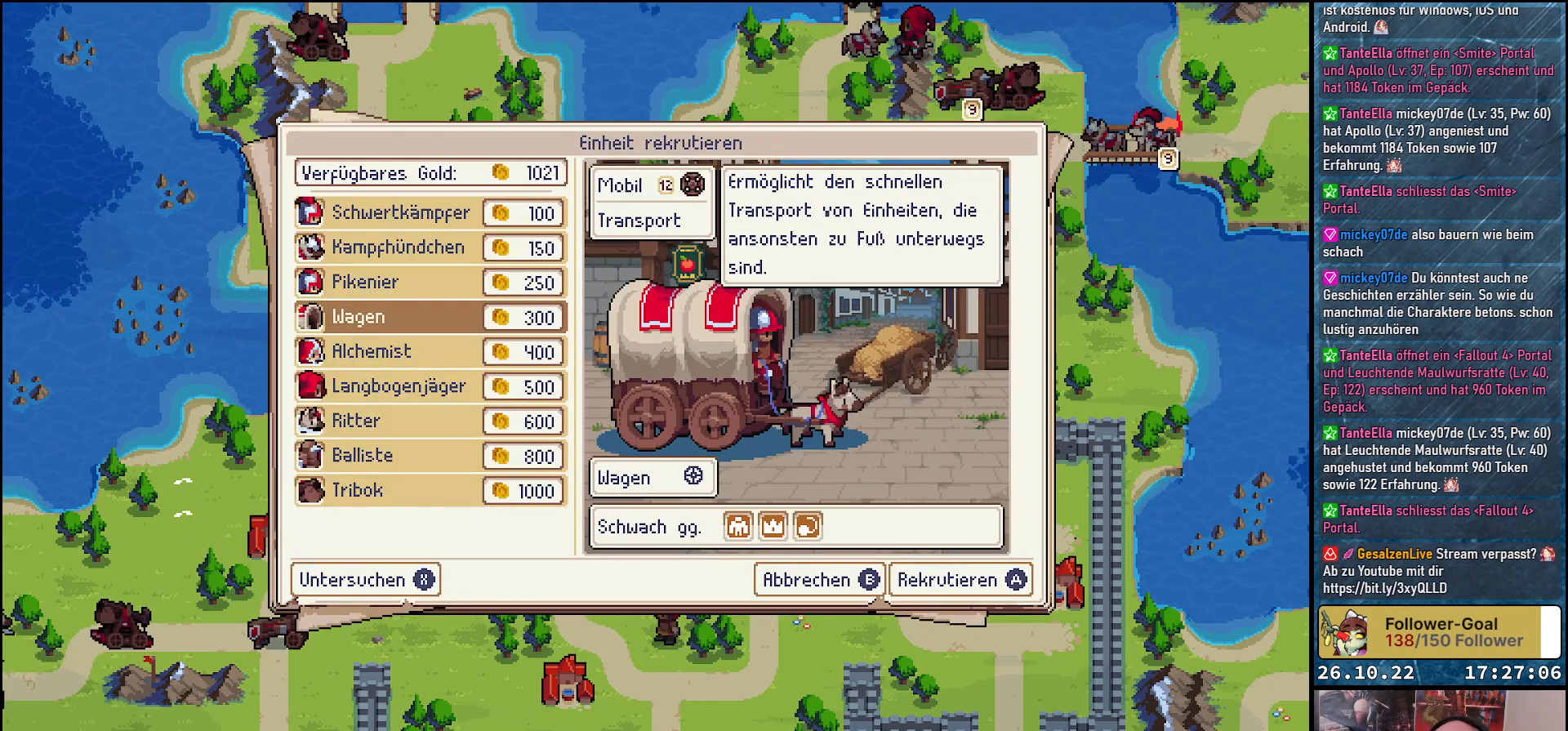
{"buttons": [], "events": [[83, "DPAD_DOWN", "up"], [183, "DPAD_DOWN", "down"], [267, "DPAD_DOWN", "up"], [350, "DPAD_DOWN", "down"], [450, "DPAD_DOWN", "up"]]}
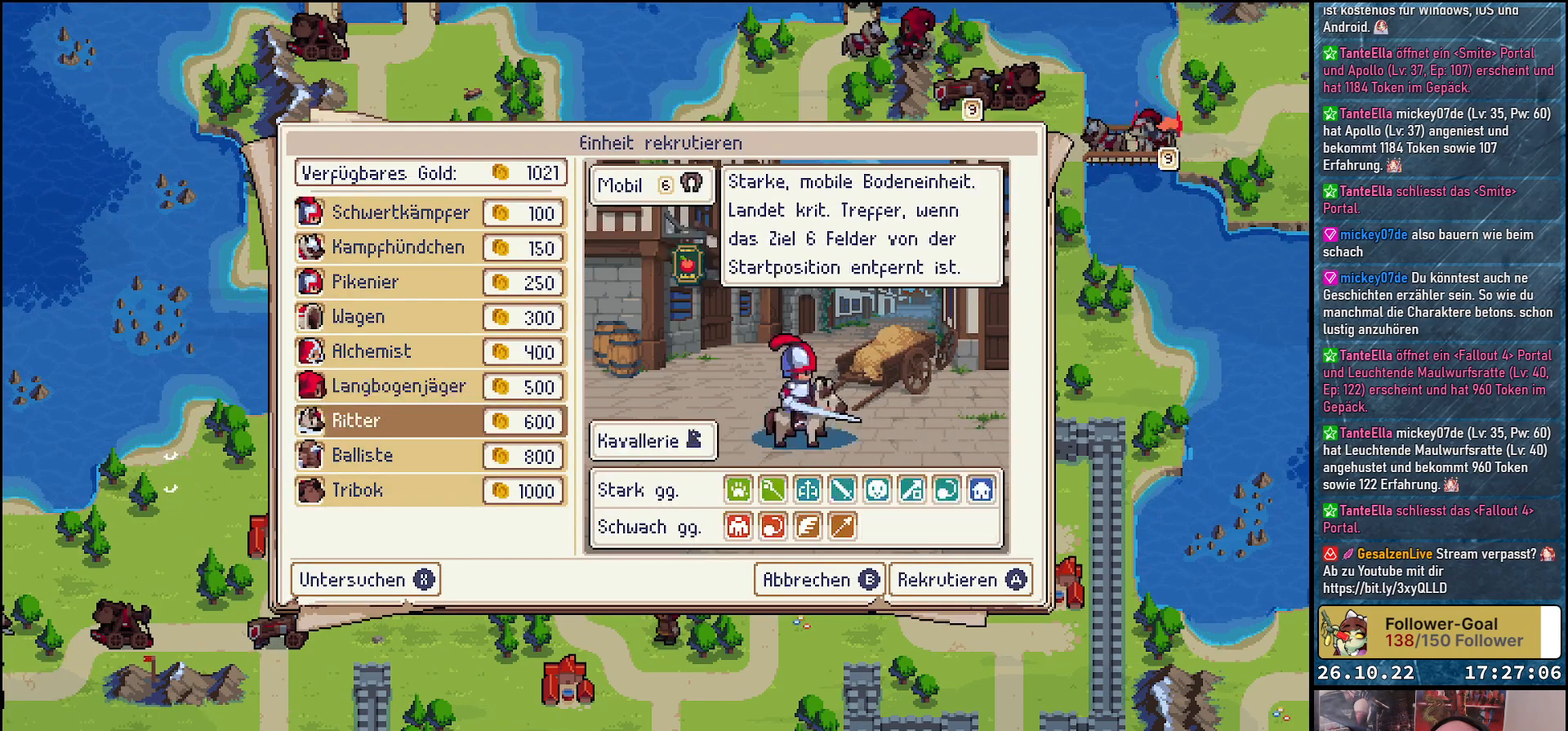
{"buttons": [], "events": [[17, "A", "down"], [133, "A", "up"], [300, "DPAD_UP", "down"], [400, "A", "down"], [417, "DPAD_UP", "up"], [483, "A", "up"]]}